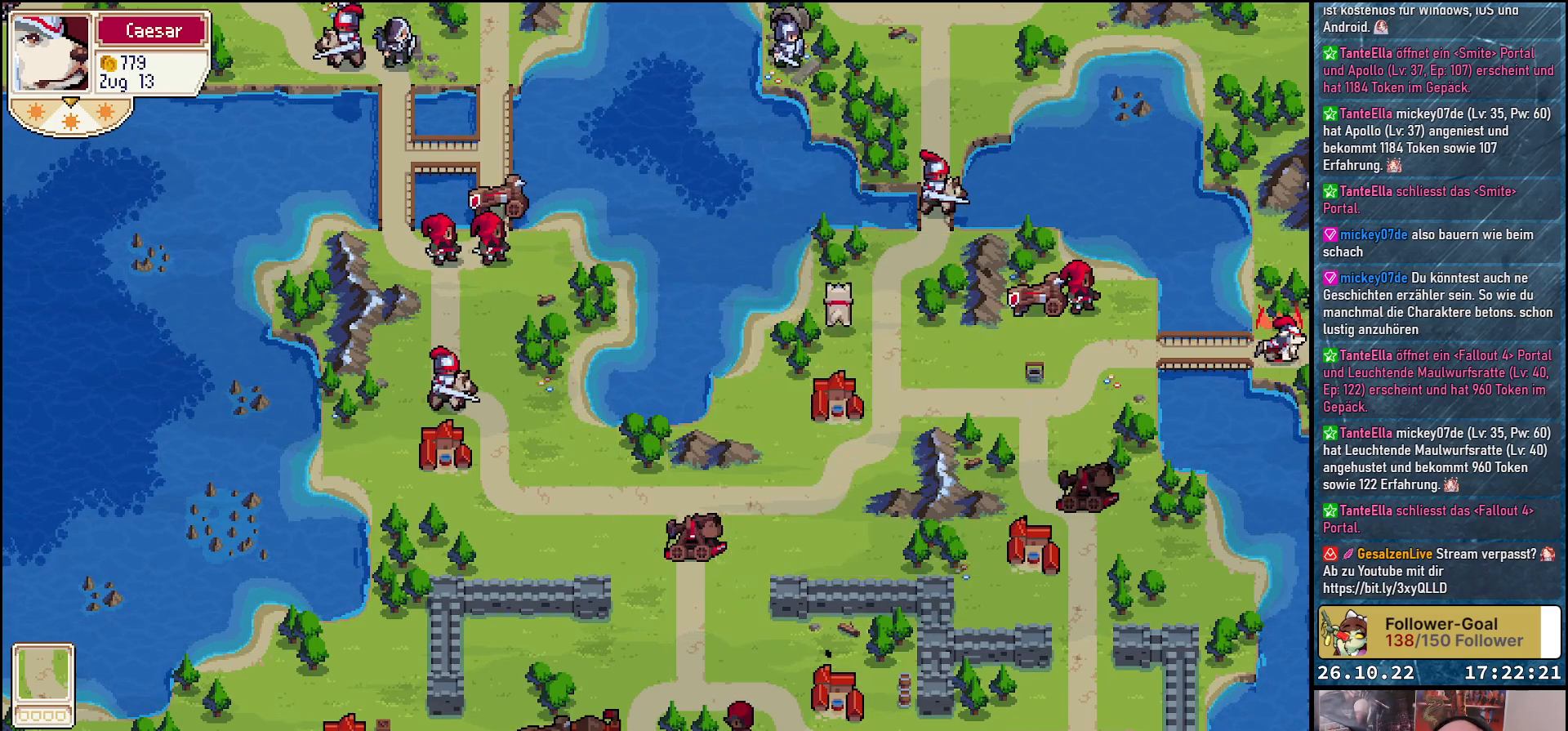
Gameplay with a controller (Xbox layout); each line is a JSON object with the inputs held at the frame after it. "events" lists button and stick changes between this image and that frame as [ms after this image, input, new state], when the widget could be followed in between. Not read: left_stick right_stick.
{"buttons": [], "events": []}
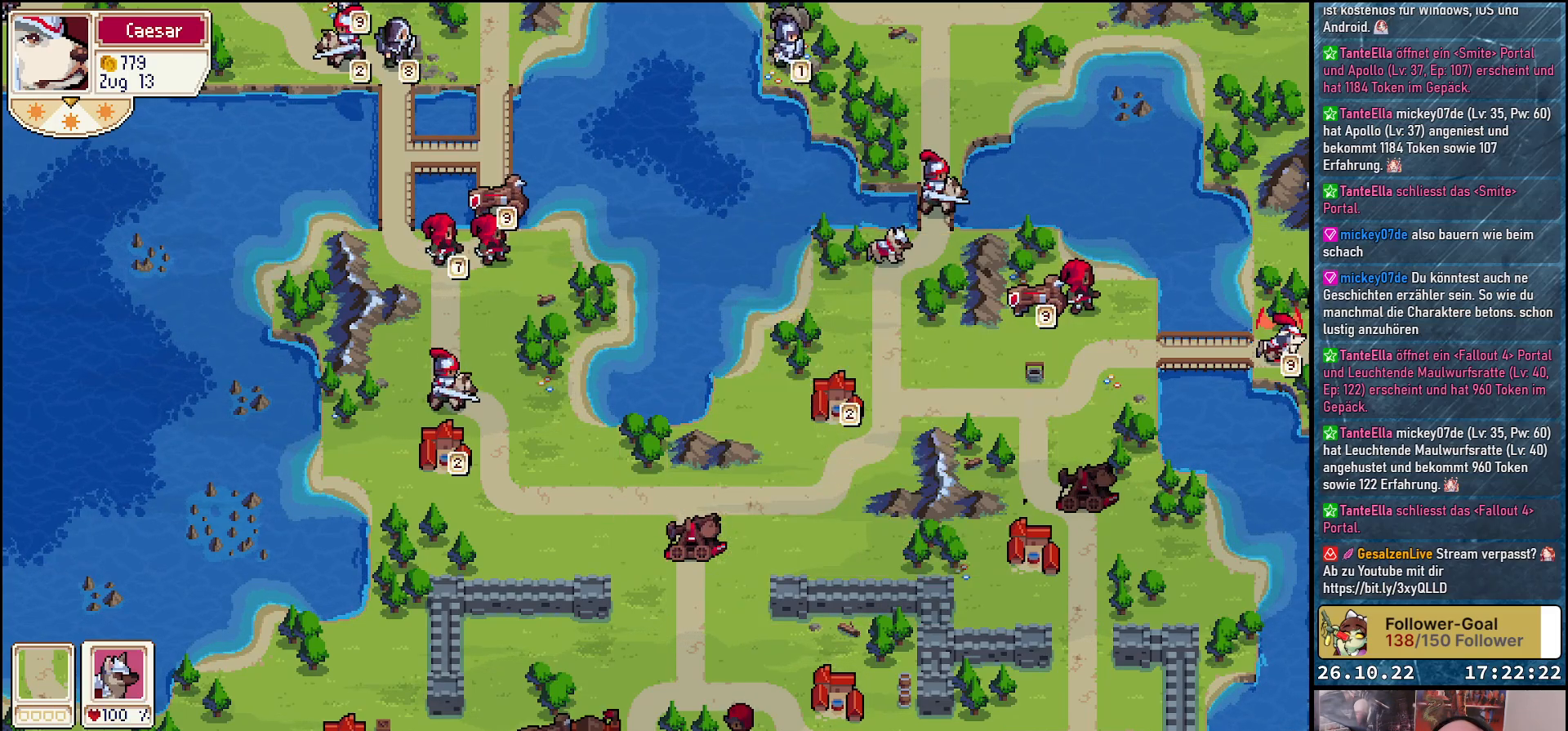
{"buttons": [], "events": [[150, "DPAD_DOWN", "down"], [483, "DPAD_DOWN", "up"]]}
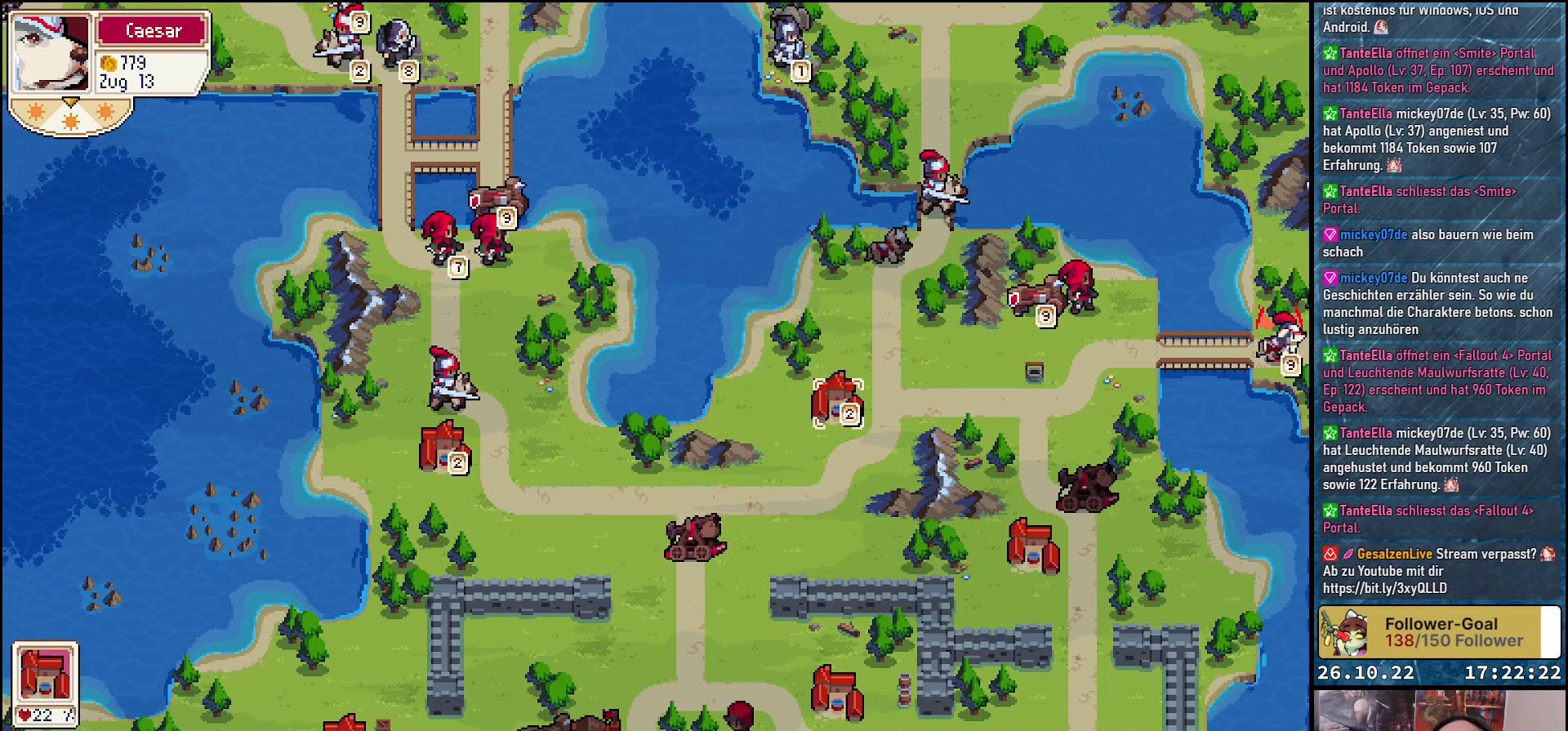
{"buttons": [], "events": [[17, "DPAD_LEFT", "down"], [250, "DPAD_LEFT", "up"], [283, "DPAD_DOWN", "down"], [483, "DPAD_DOWN", "up"]]}
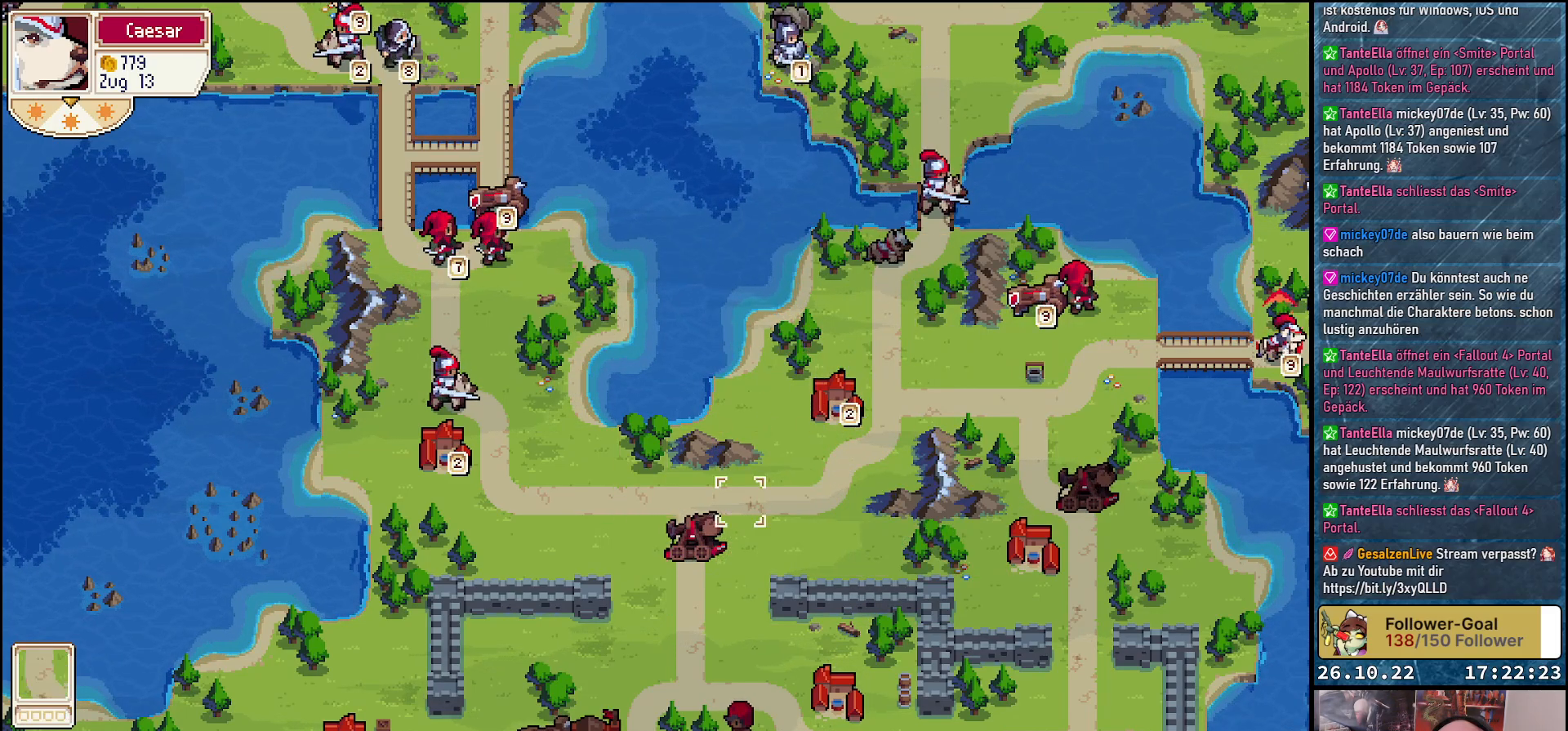
{"buttons": [], "events": [[117, "DPAD_DOWN", "down"], [233, "DPAD_DOWN", "up"], [367, "DPAD_LEFT", "down"], [467, "DPAD_LEFT", "up"]]}
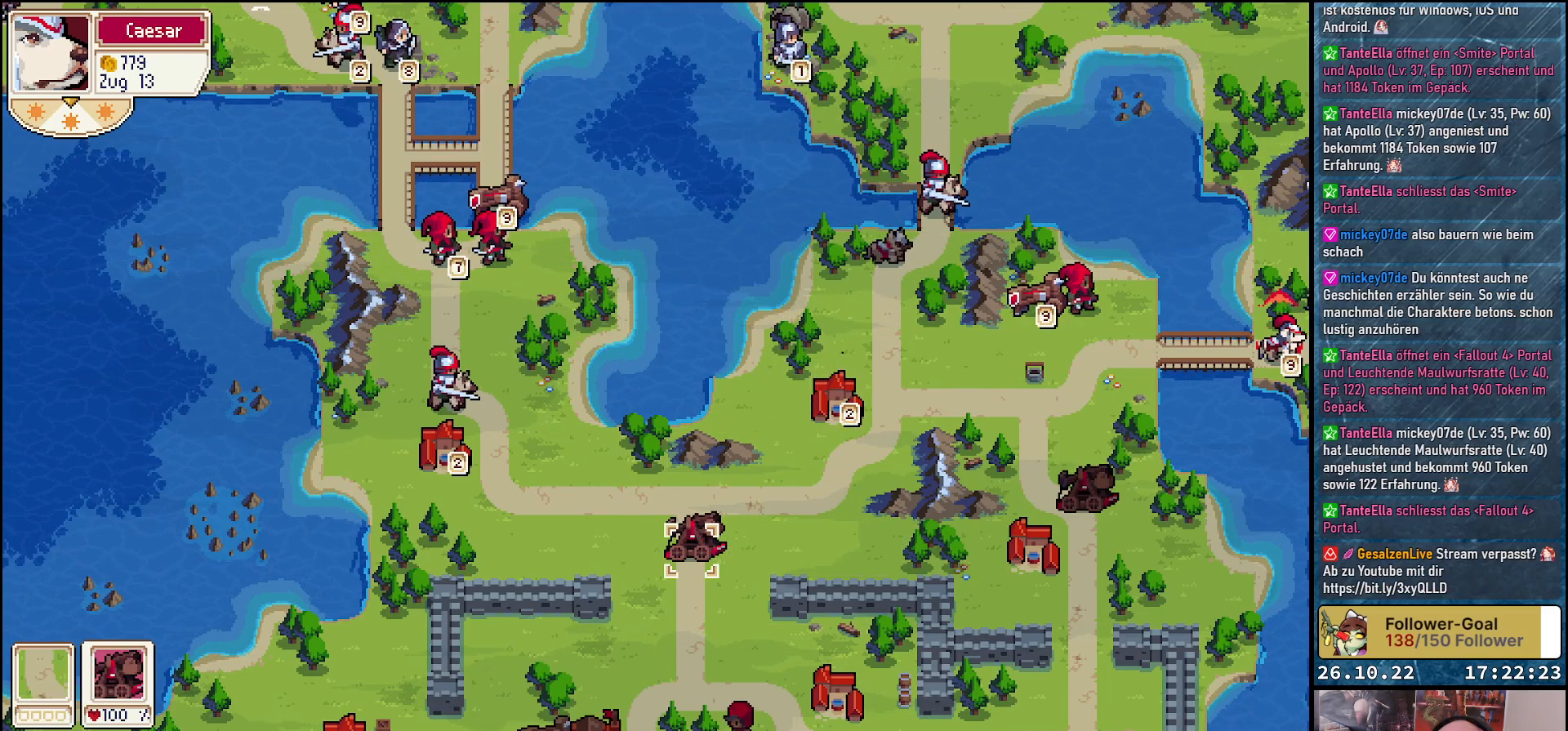
{"buttons": ["DPAD_UP"], "events": [[83, "A", "down"], [167, "A", "up"], [350, "DPAD_UP", "down"]]}
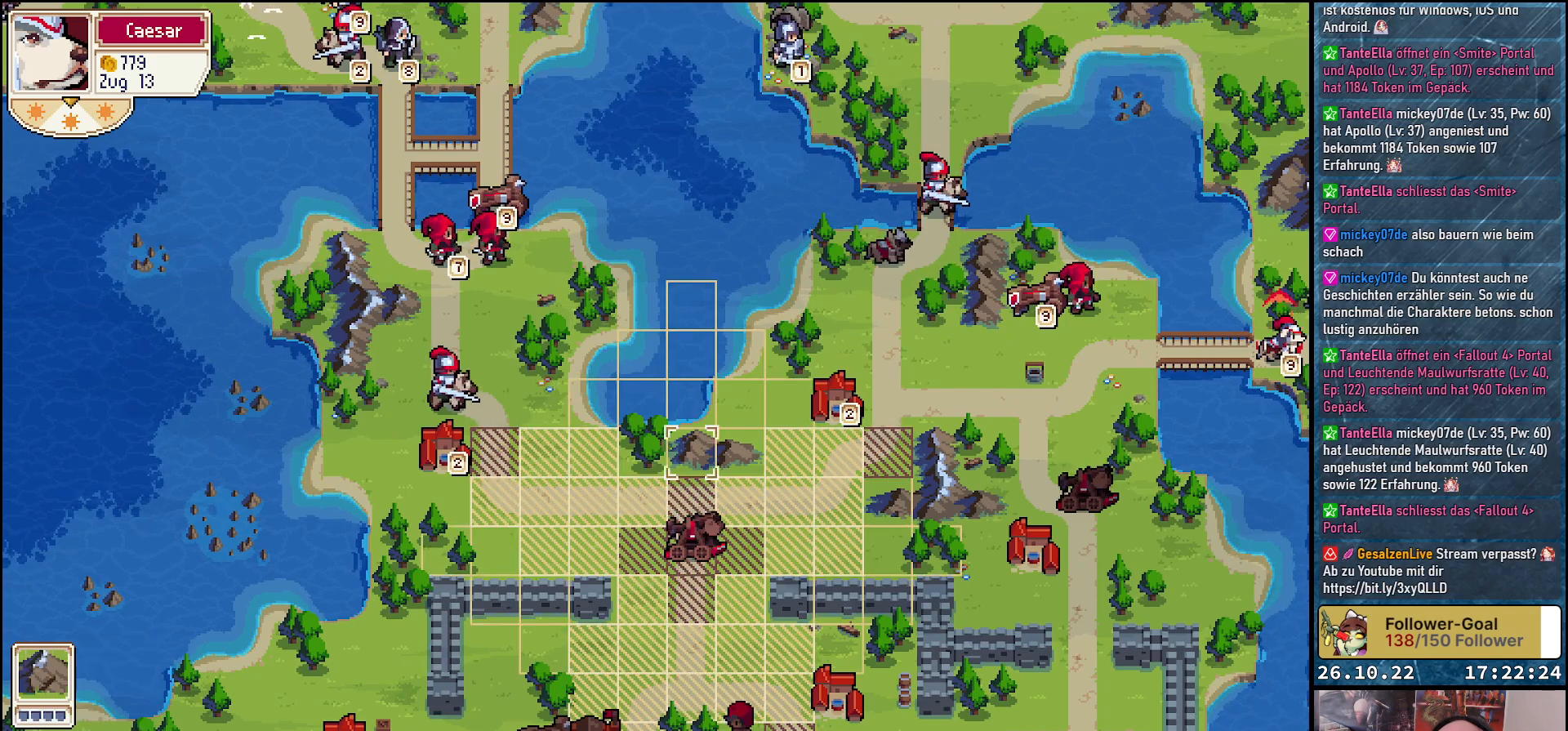
{"buttons": ["DPAD_LEFT"], "events": [[133, "DPAD_UP", "up"], [483, "DPAD_LEFT", "down"]]}
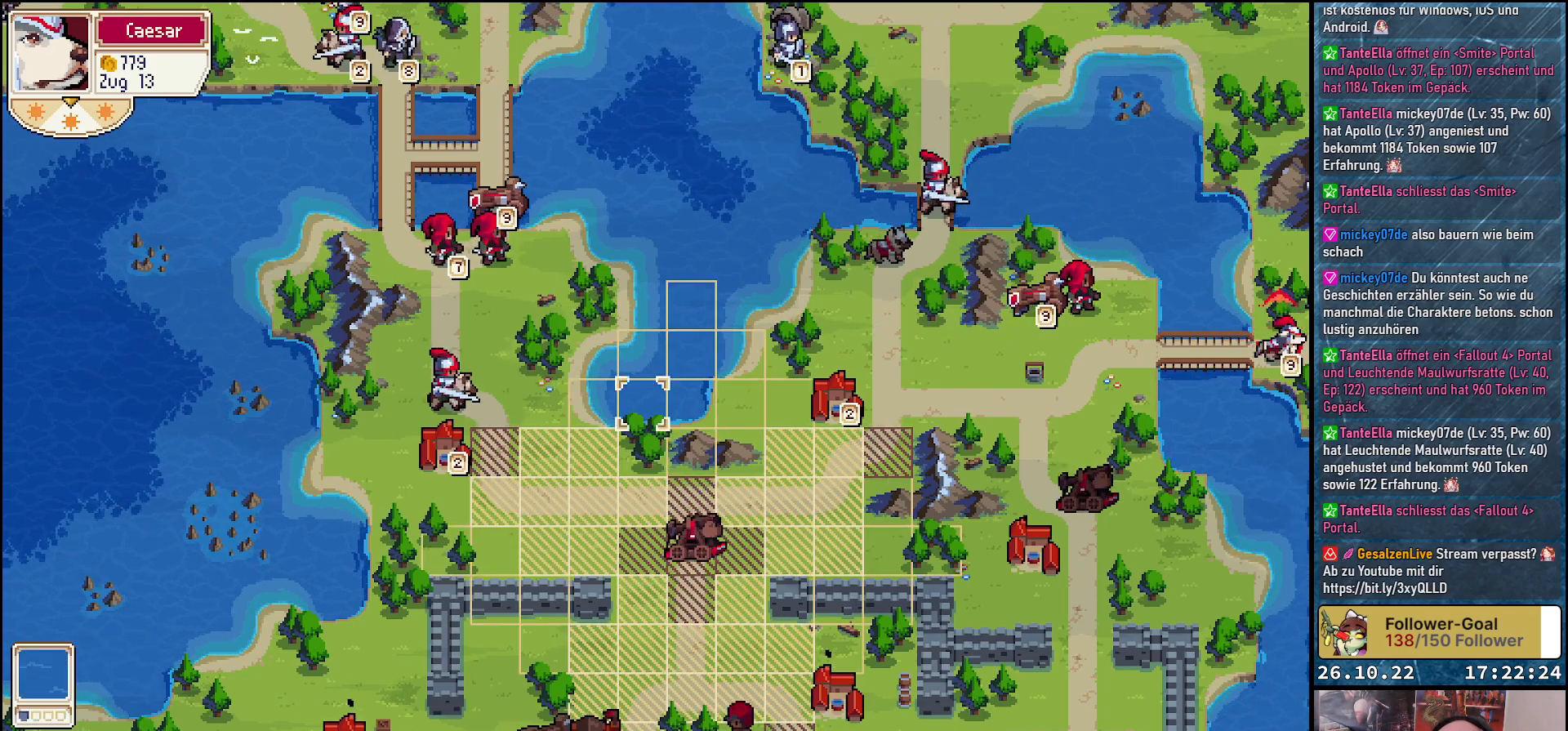
{"buttons": [], "events": [[383, "DPAD_LEFT", "up"]]}
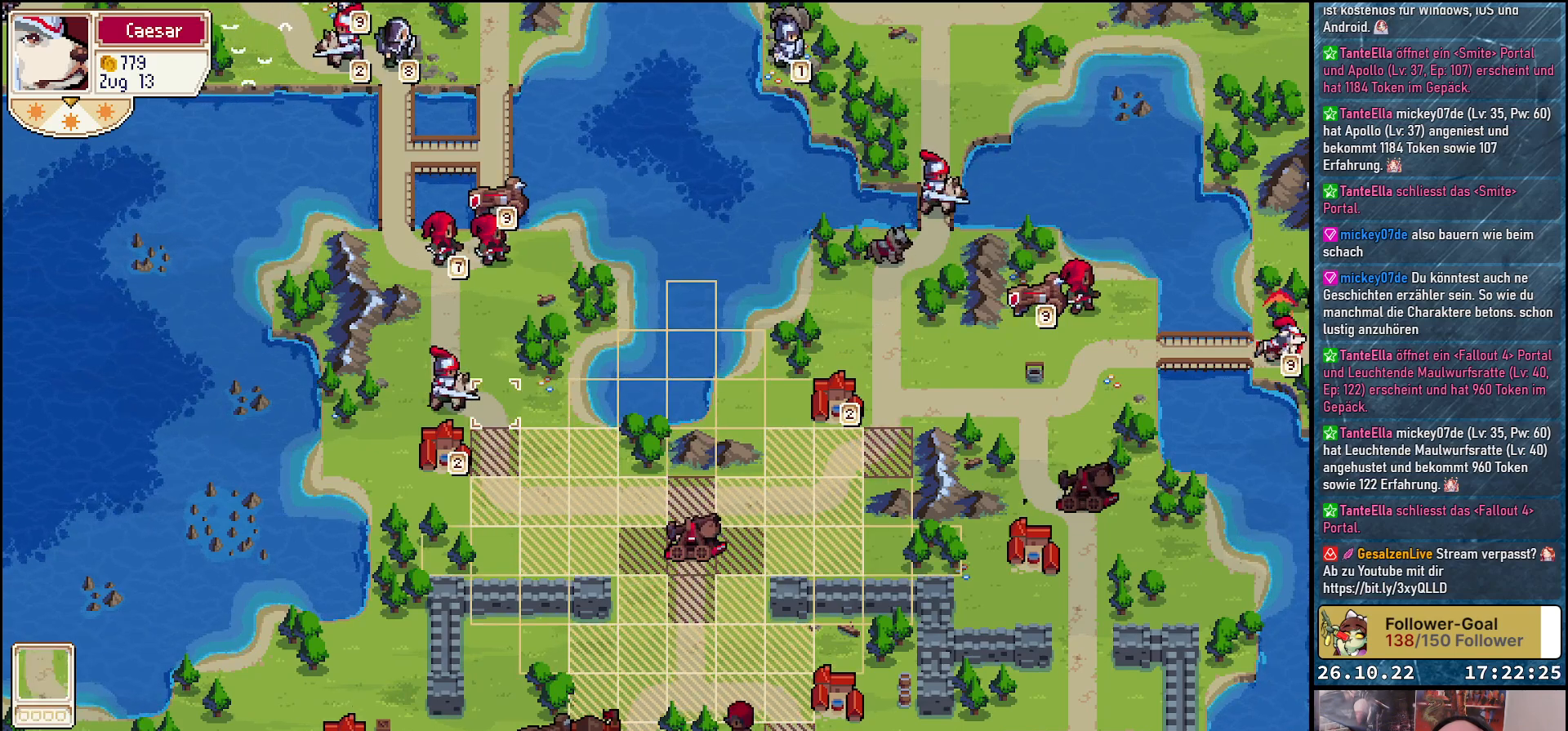
{"buttons": ["A"], "events": [[50, "DPAD_DOWN", "down"], [150, "DPAD_DOWN", "up"], [317, "A", "down"], [417, "A", "up"], [500, "A", "down"]]}
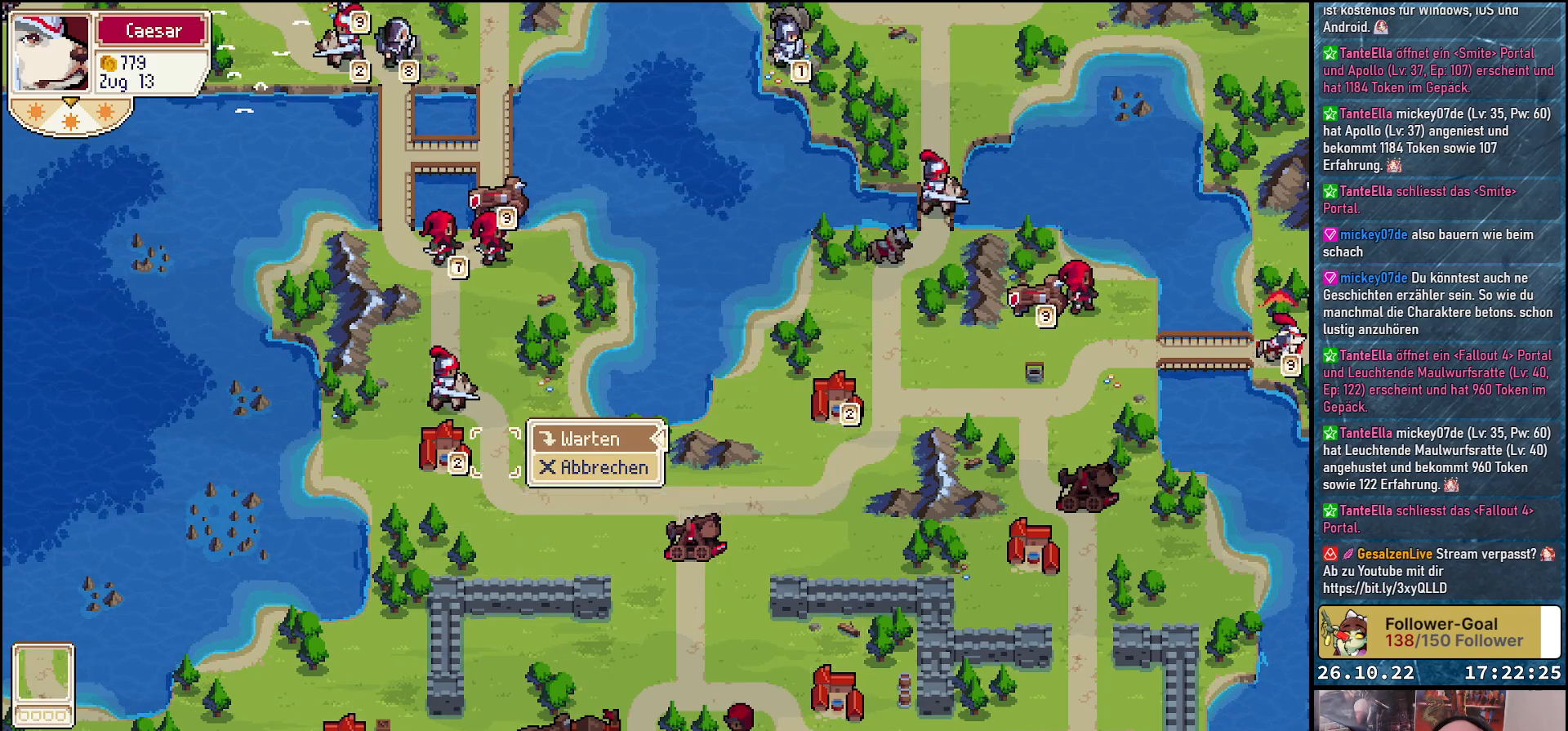
{"buttons": [], "events": [[83, "A", "up"]]}
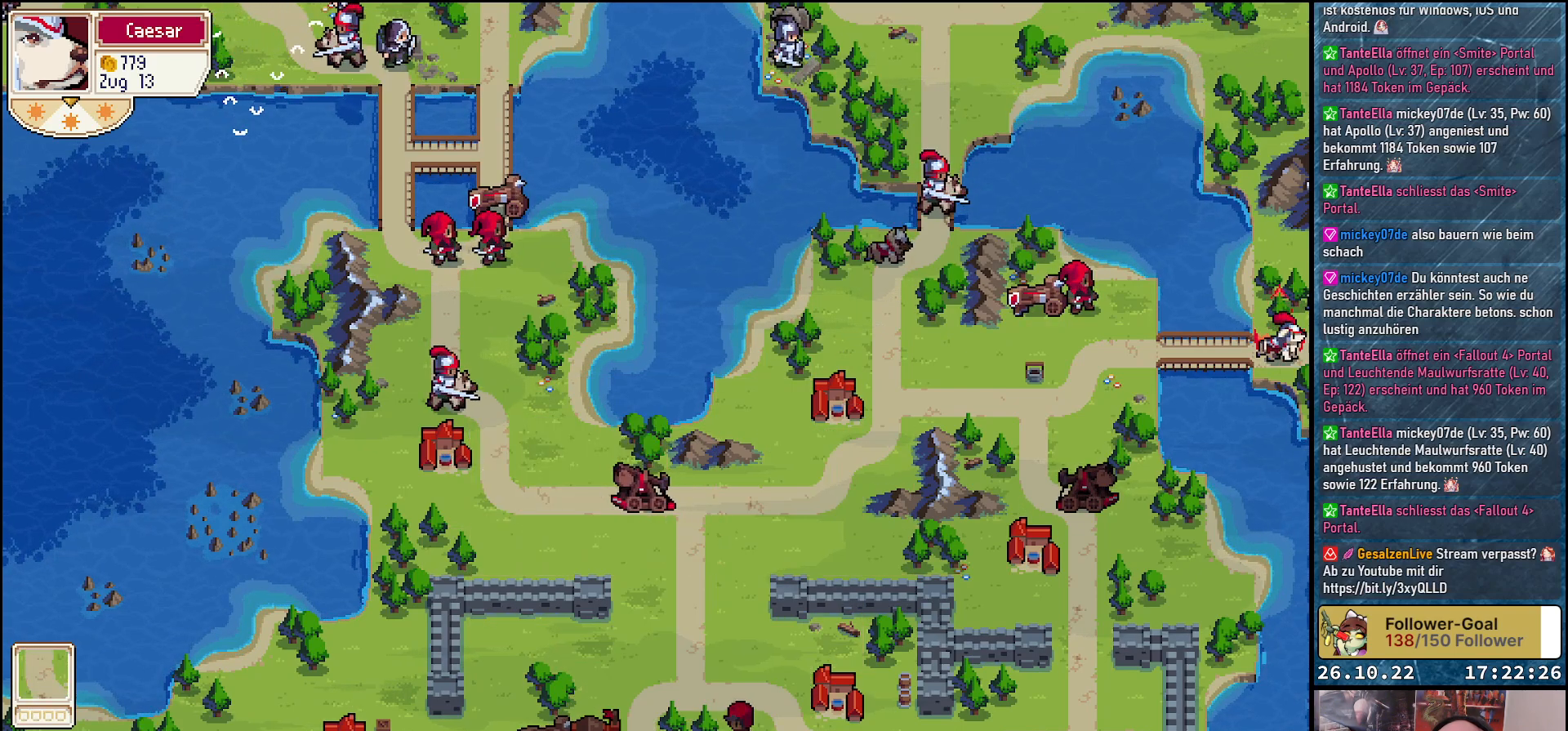
{"buttons": [], "events": []}
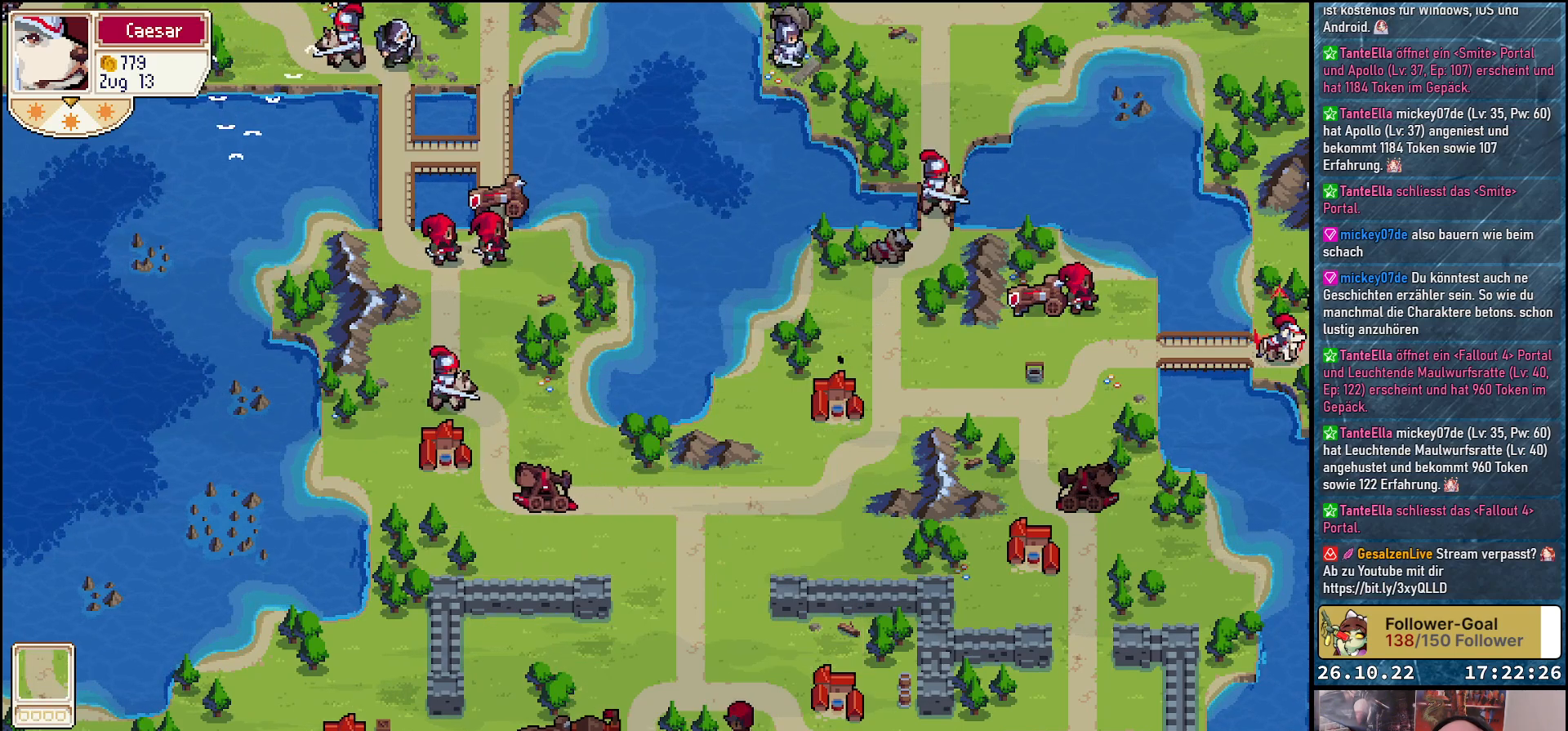
{"buttons": [], "events": []}
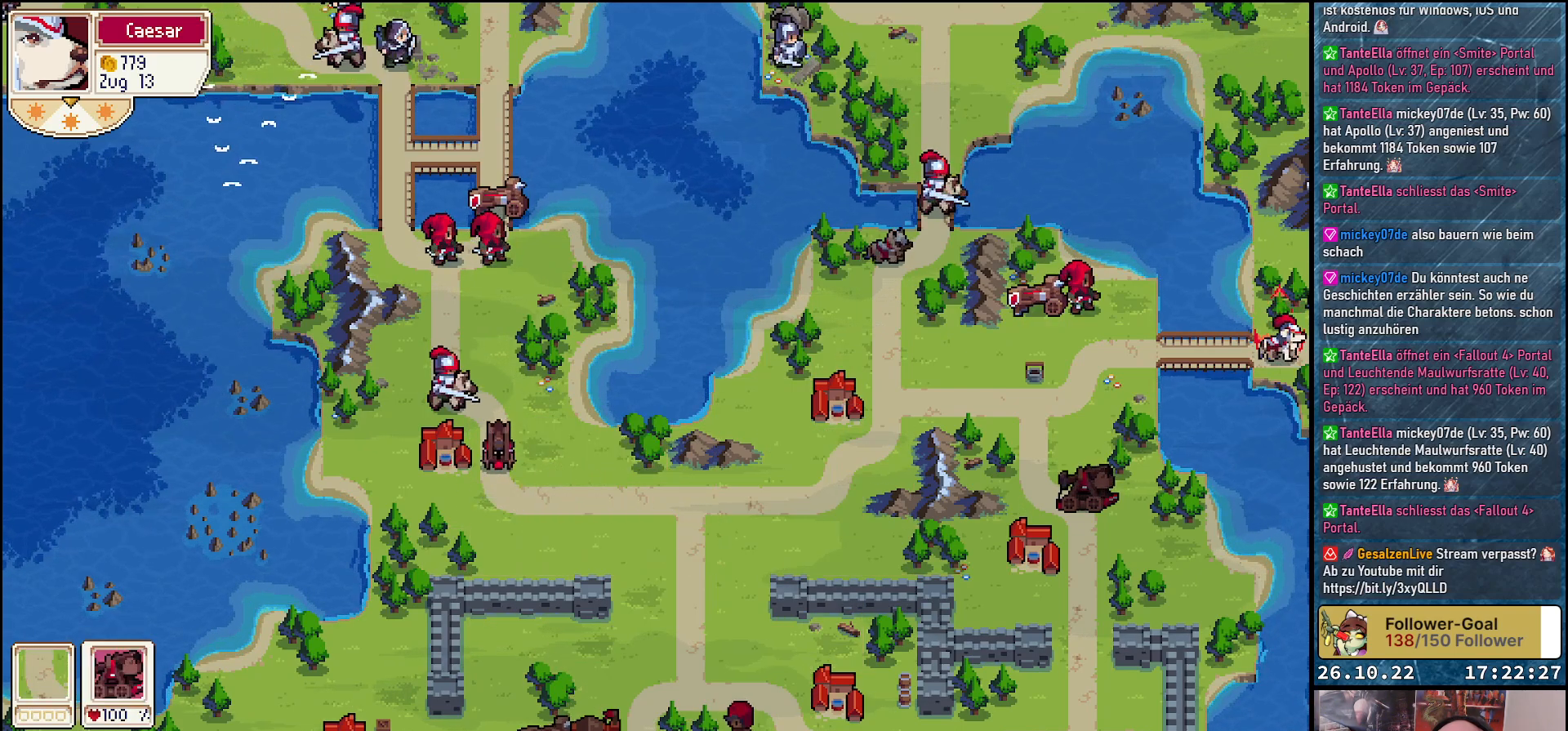
{"buttons": [], "events": []}
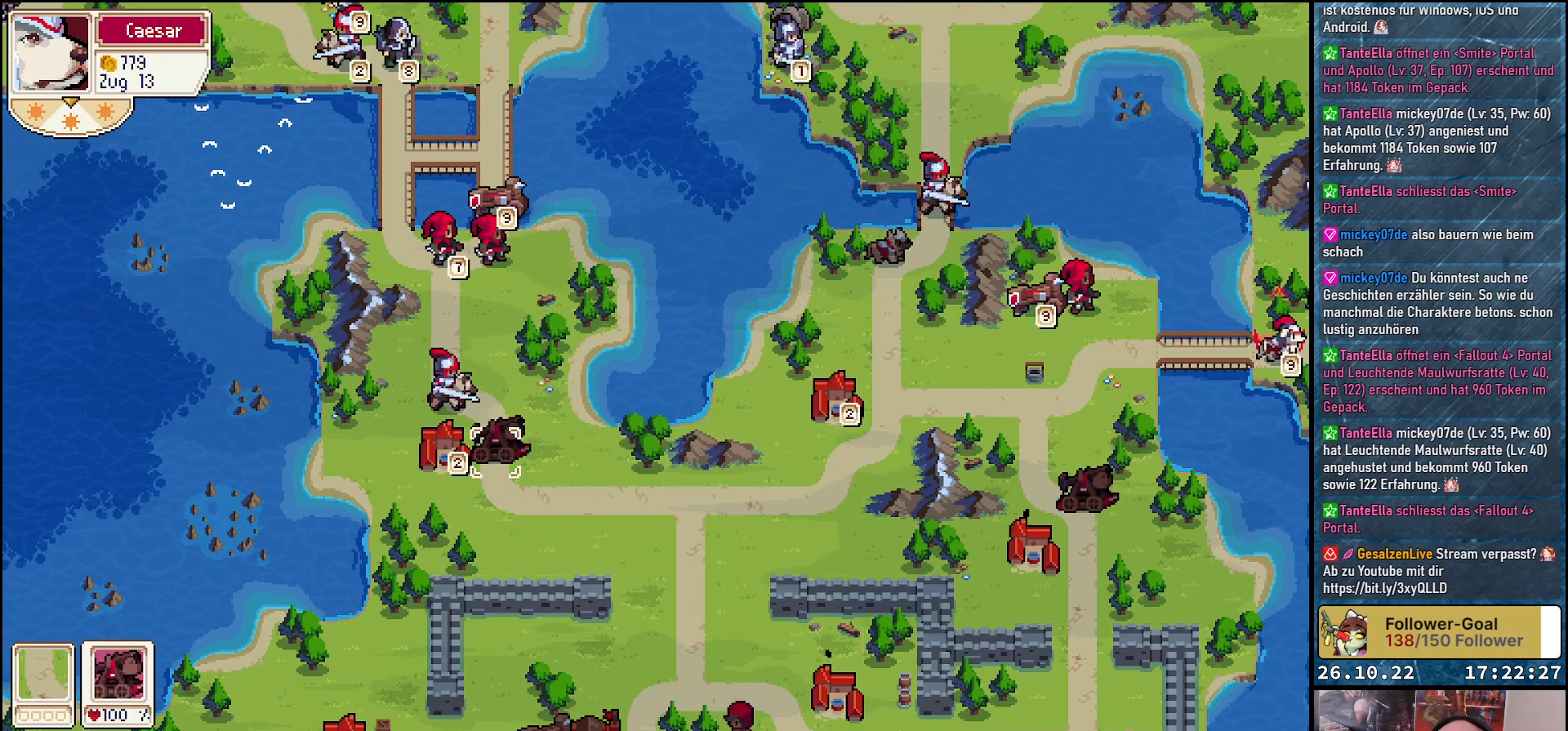
{"buttons": ["DPAD_UP"], "events": [[467, "DPAD_UP", "down"]]}
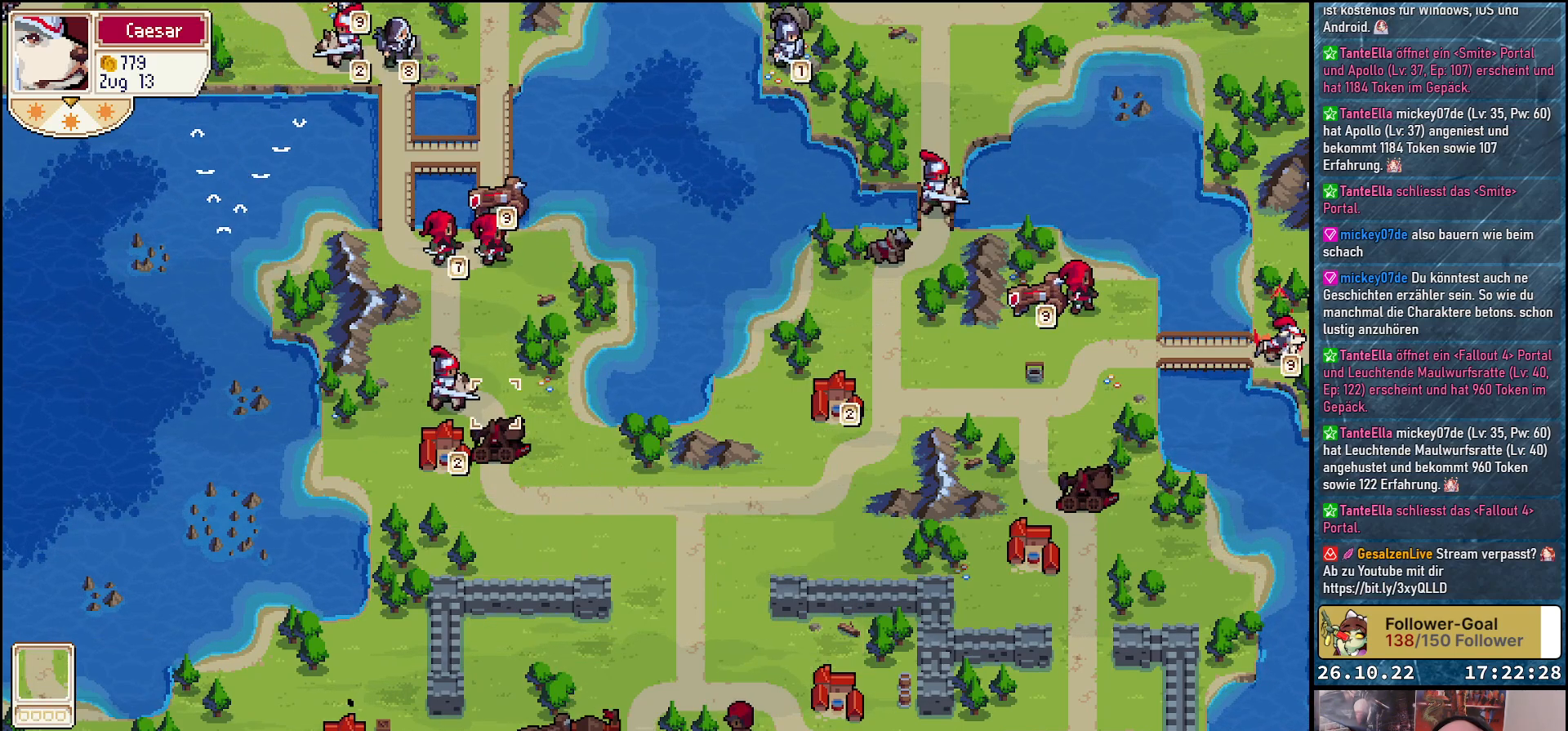
{"buttons": ["DPAD_UP"], "events": []}
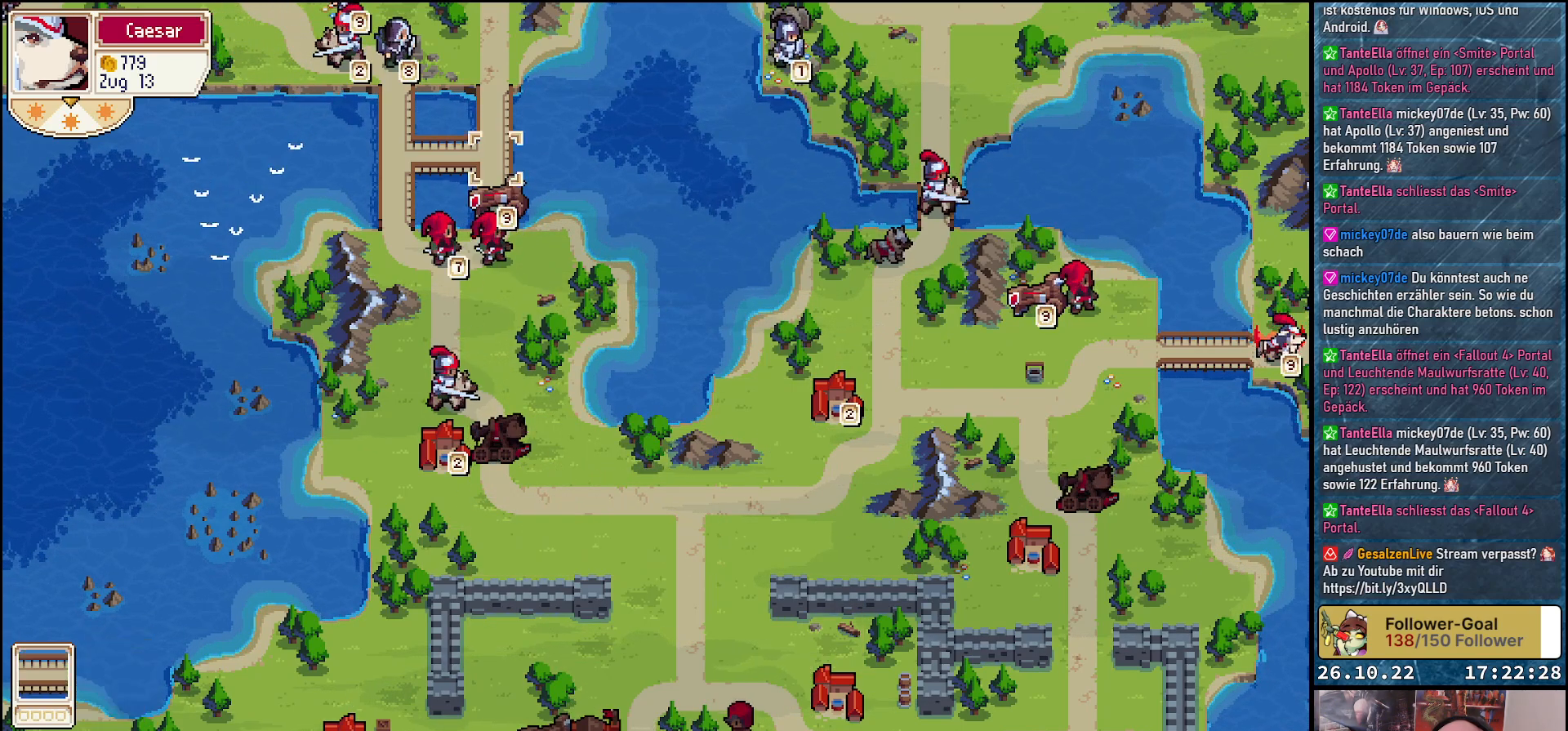
{"buttons": [], "events": [[333, "DPAD_UP", "up"]]}
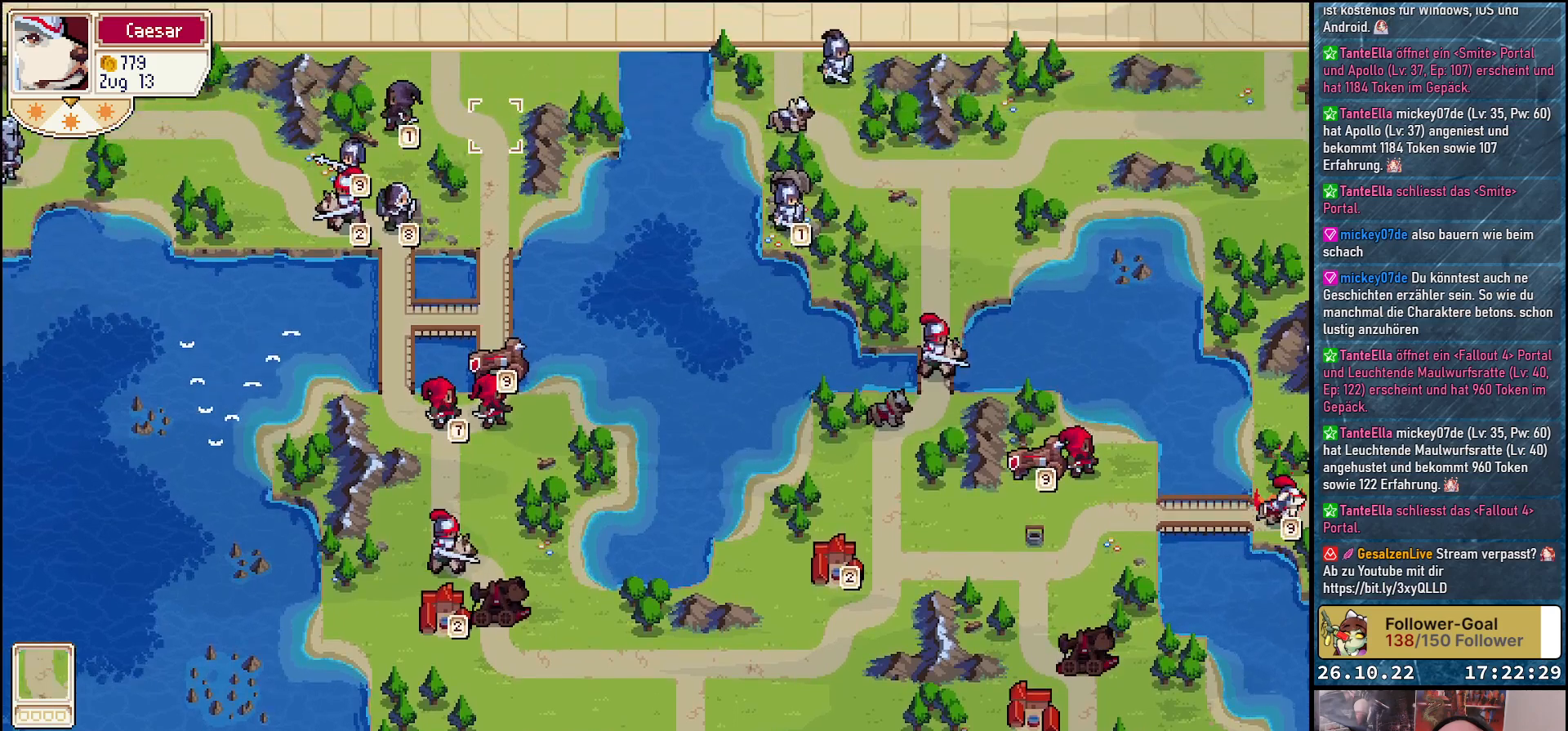
{"buttons": ["DPAD_DOWN"], "events": [[350, "DPAD_DOWN", "down"]]}
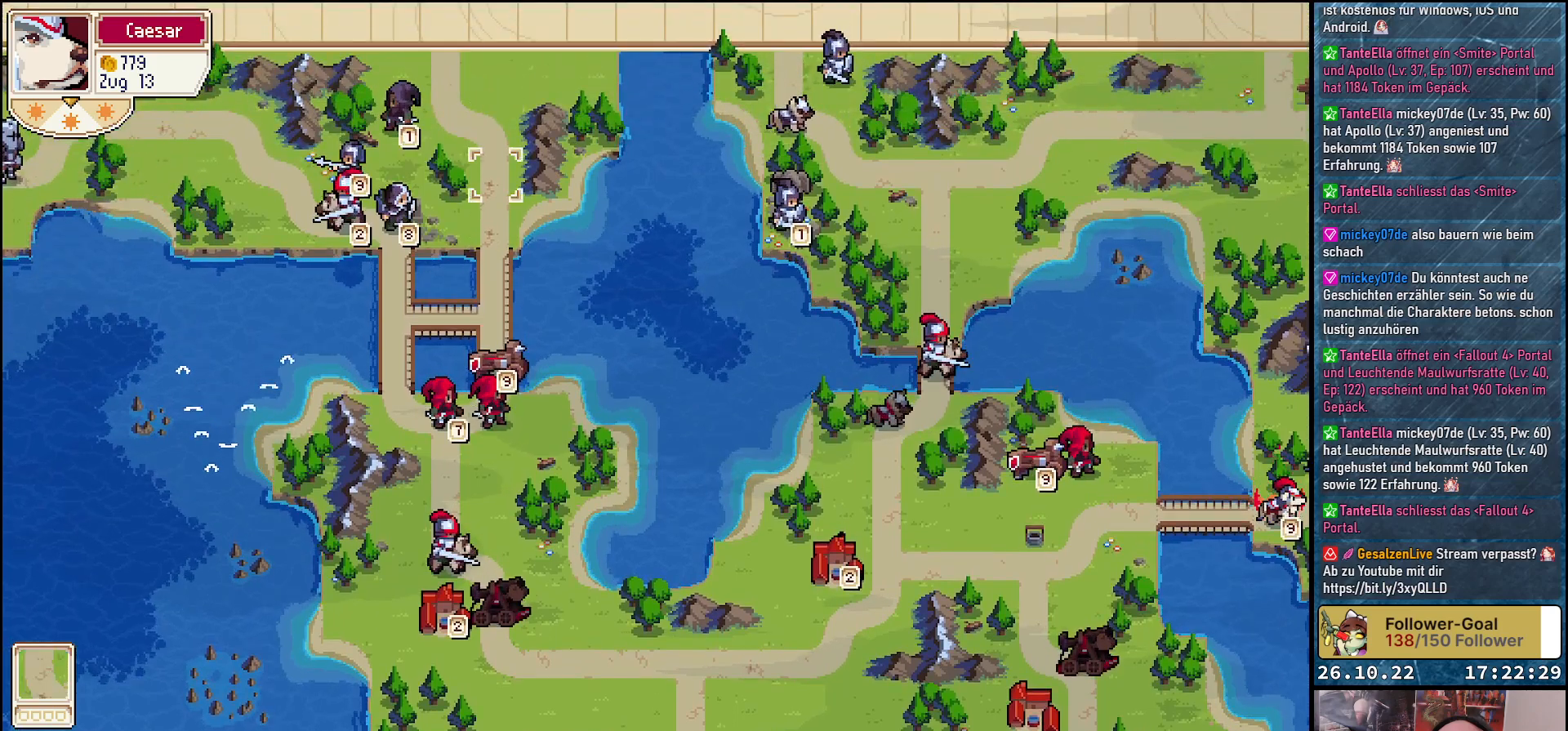
{"buttons": [], "events": [[367, "DPAD_DOWN", "up"]]}
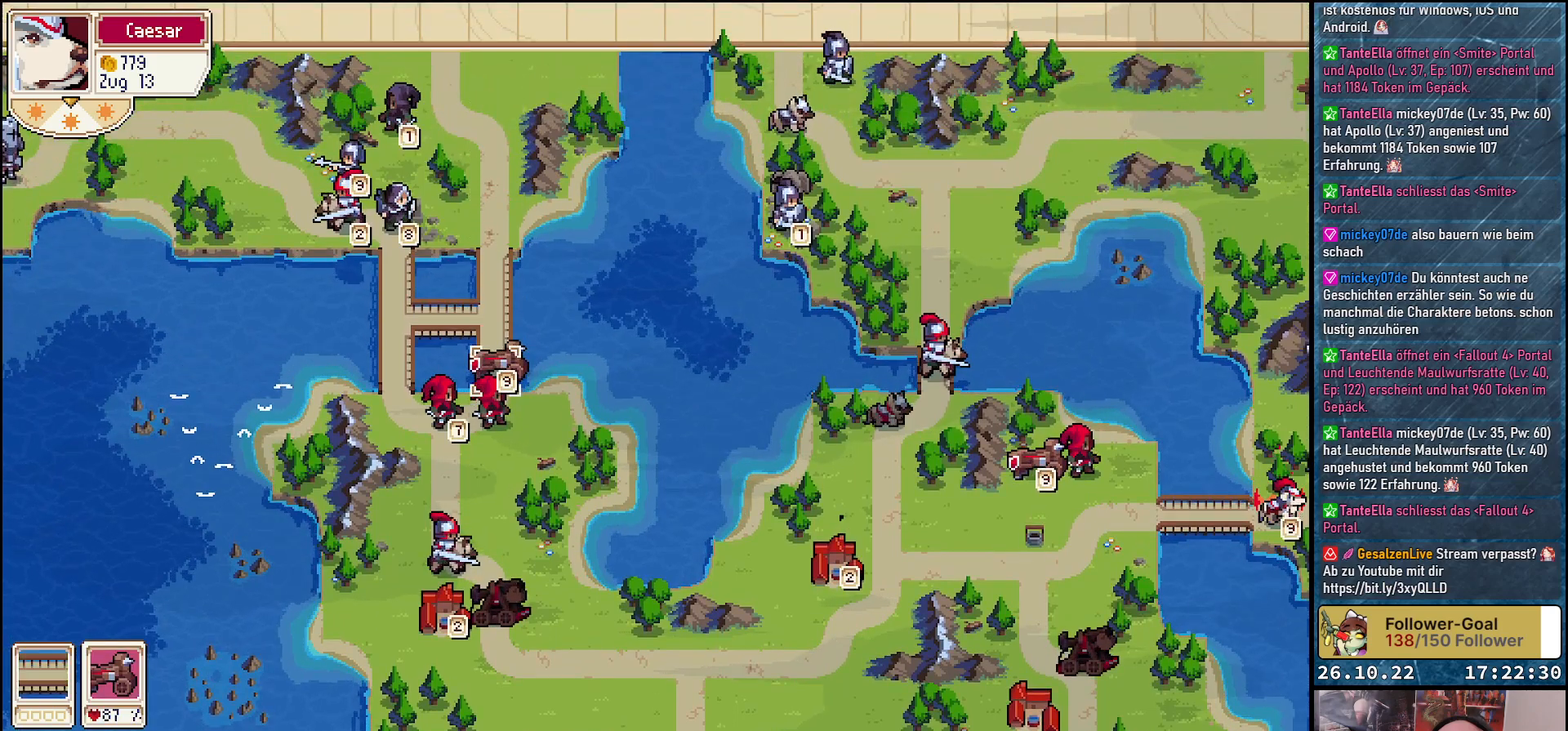
{"buttons": [], "events": [[133, "DPAD_LEFT", "down"], [233, "DPAD_LEFT", "up"], [367, "DPAD_DOWN", "down"], [450, "DPAD_DOWN", "up"]]}
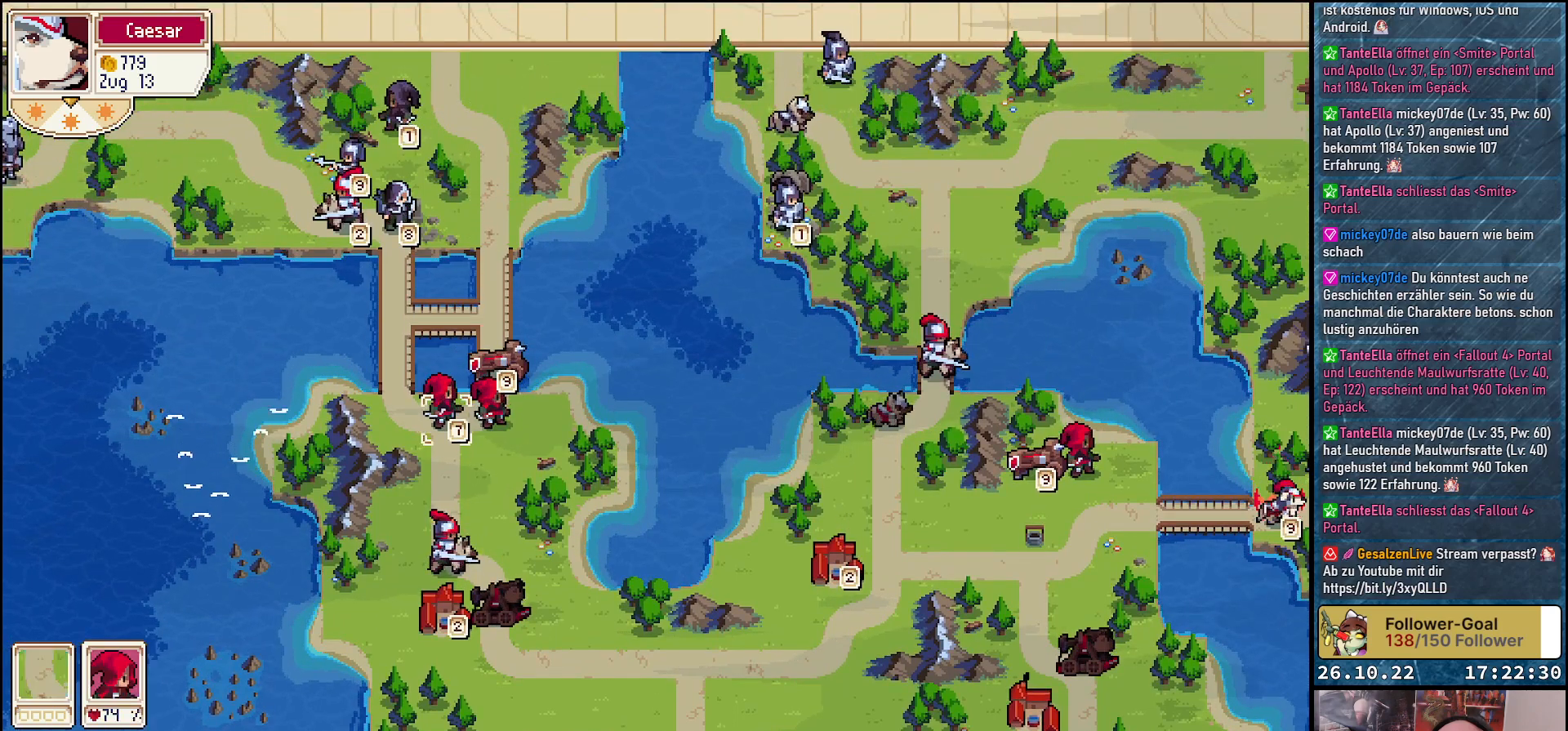
{"buttons": [], "events": [[133, "A", "down"], [233, "A", "up"]]}
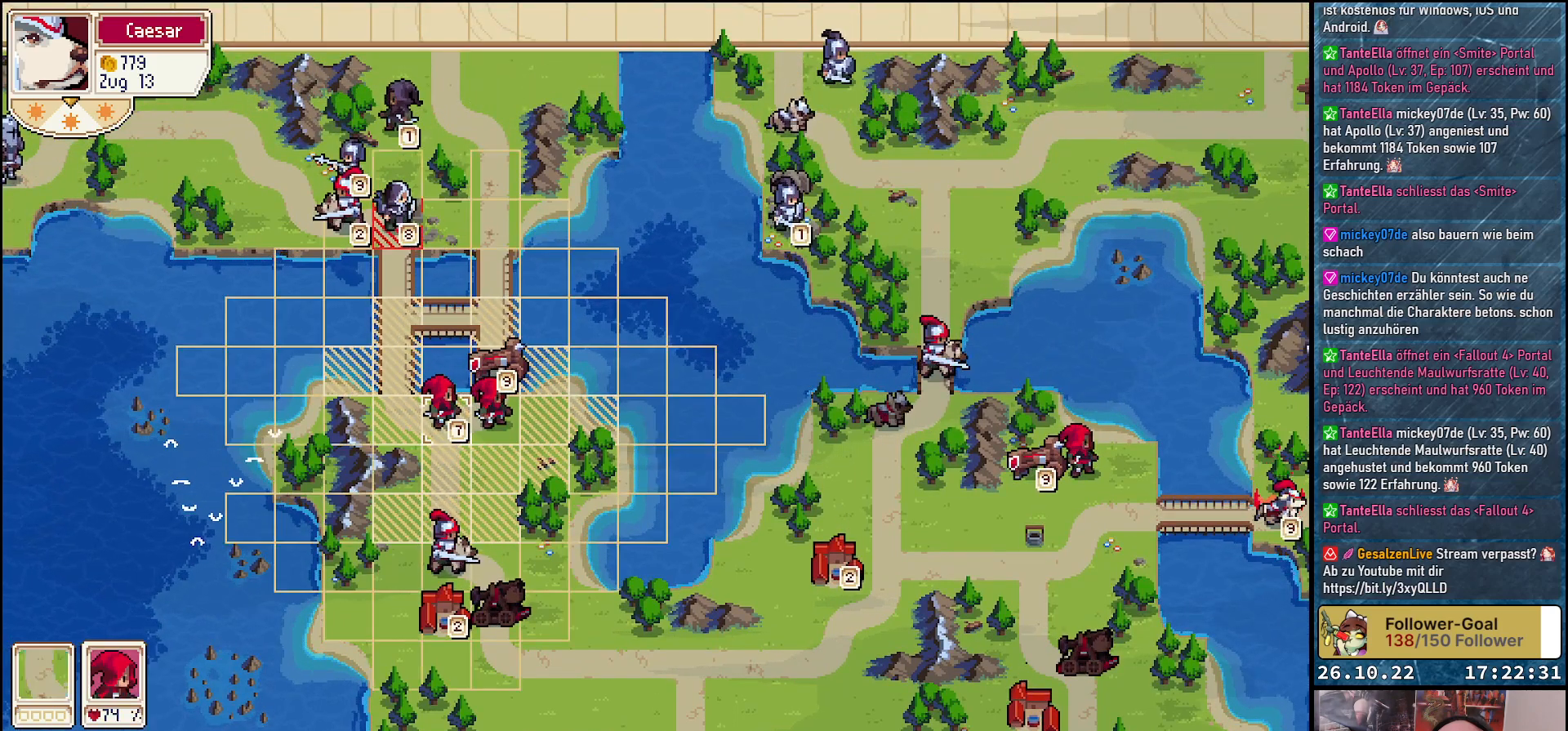
{"buttons": ["DPAD_UP"], "events": [[500, "DPAD_UP", "down"]]}
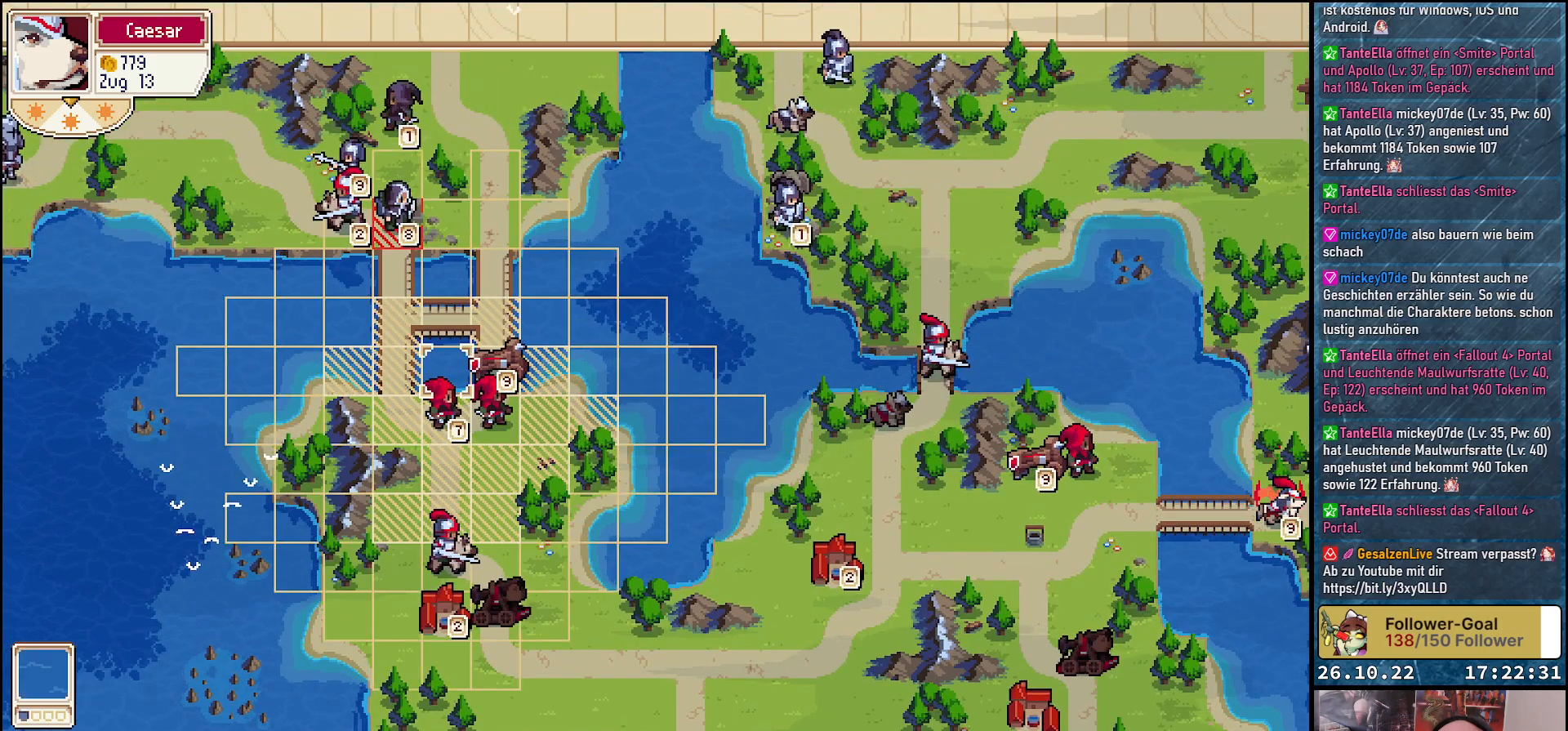
{"buttons": ["DPAD_LEFT"], "events": [[117, "DPAD_UP", "up"], [200, "DPAD_UP", "down"], [317, "DPAD_UP", "up"], [483, "DPAD_LEFT", "down"]]}
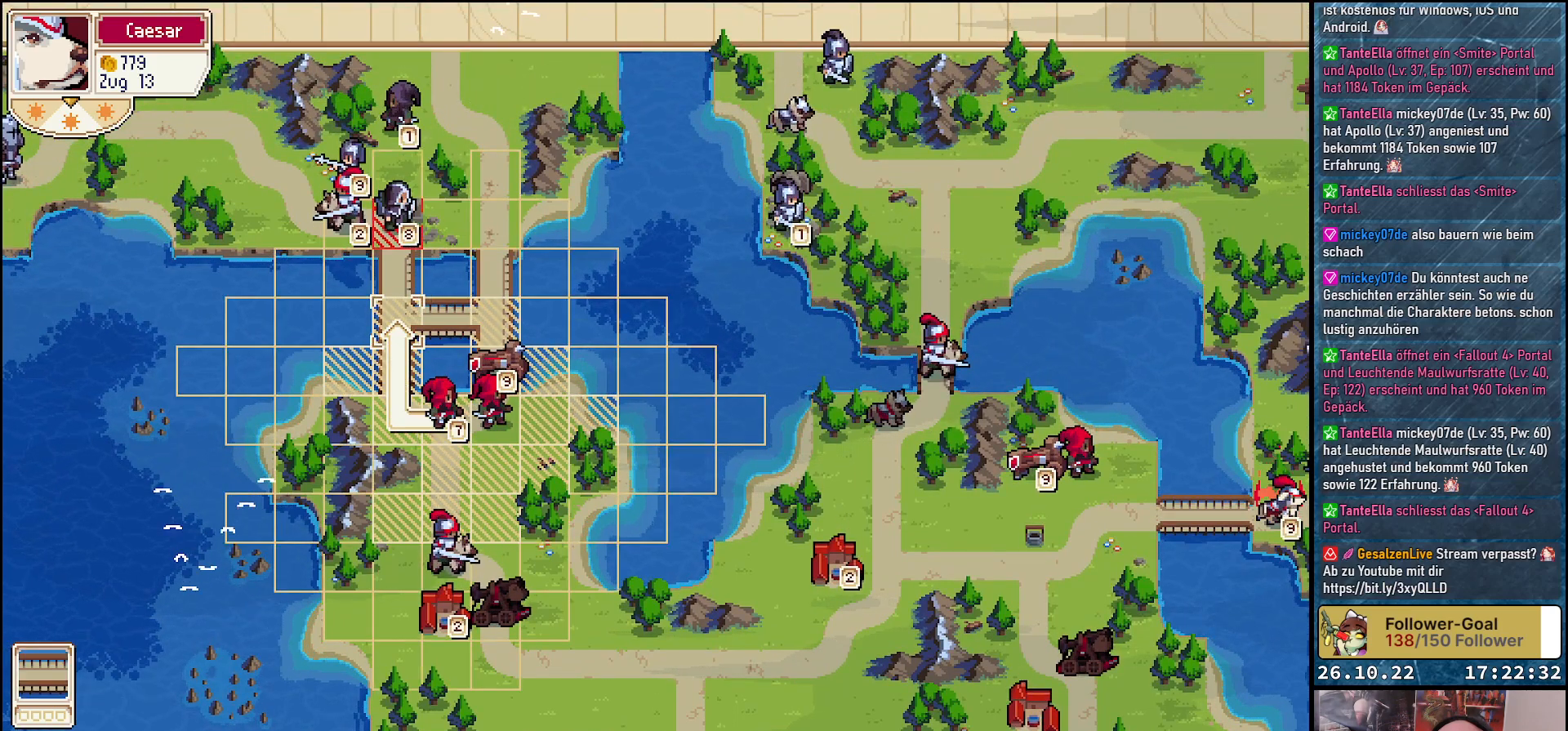
{"buttons": [], "events": [[83, "DPAD_LEFT", "up"]]}
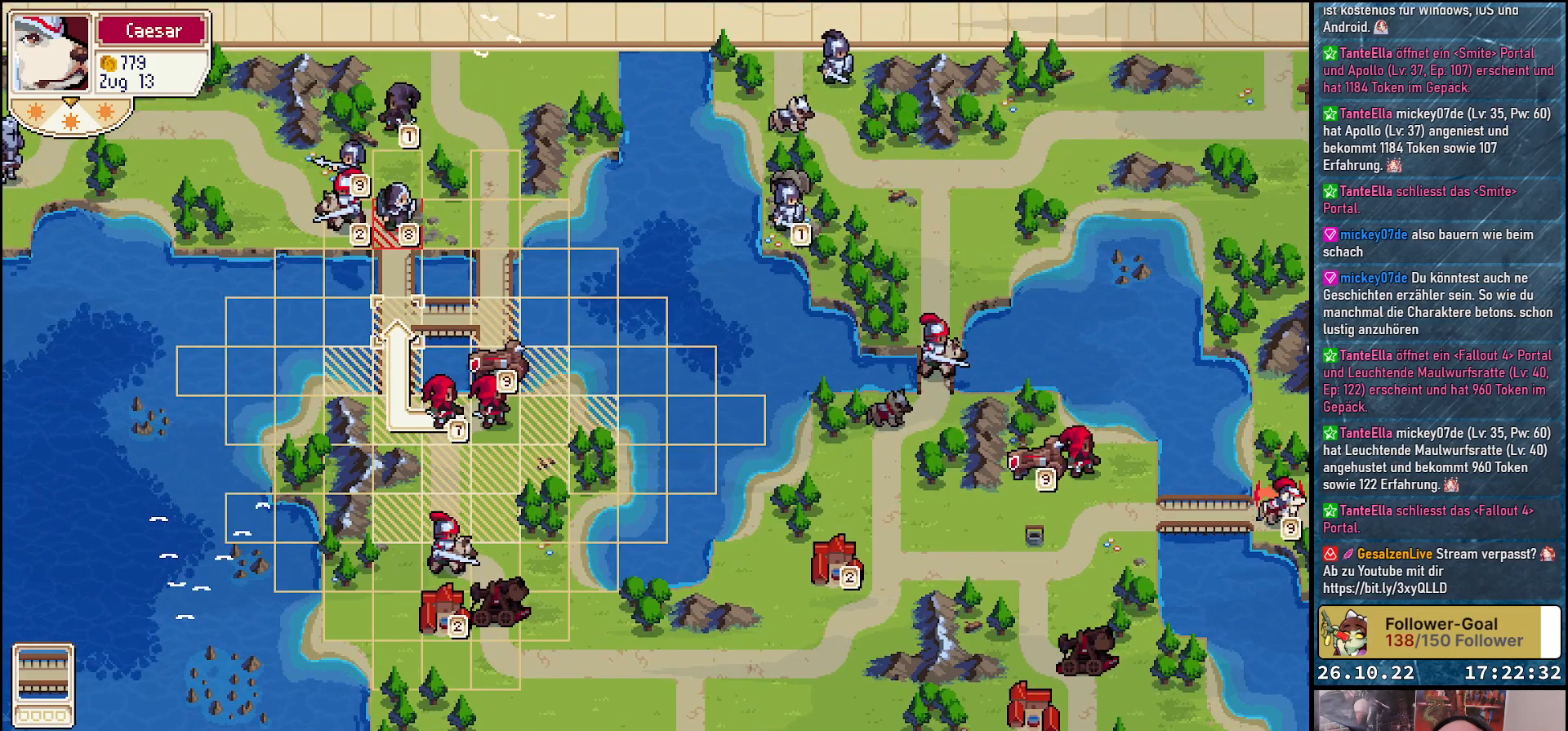
{"buttons": ["A"], "events": [[417, "A", "down"]]}
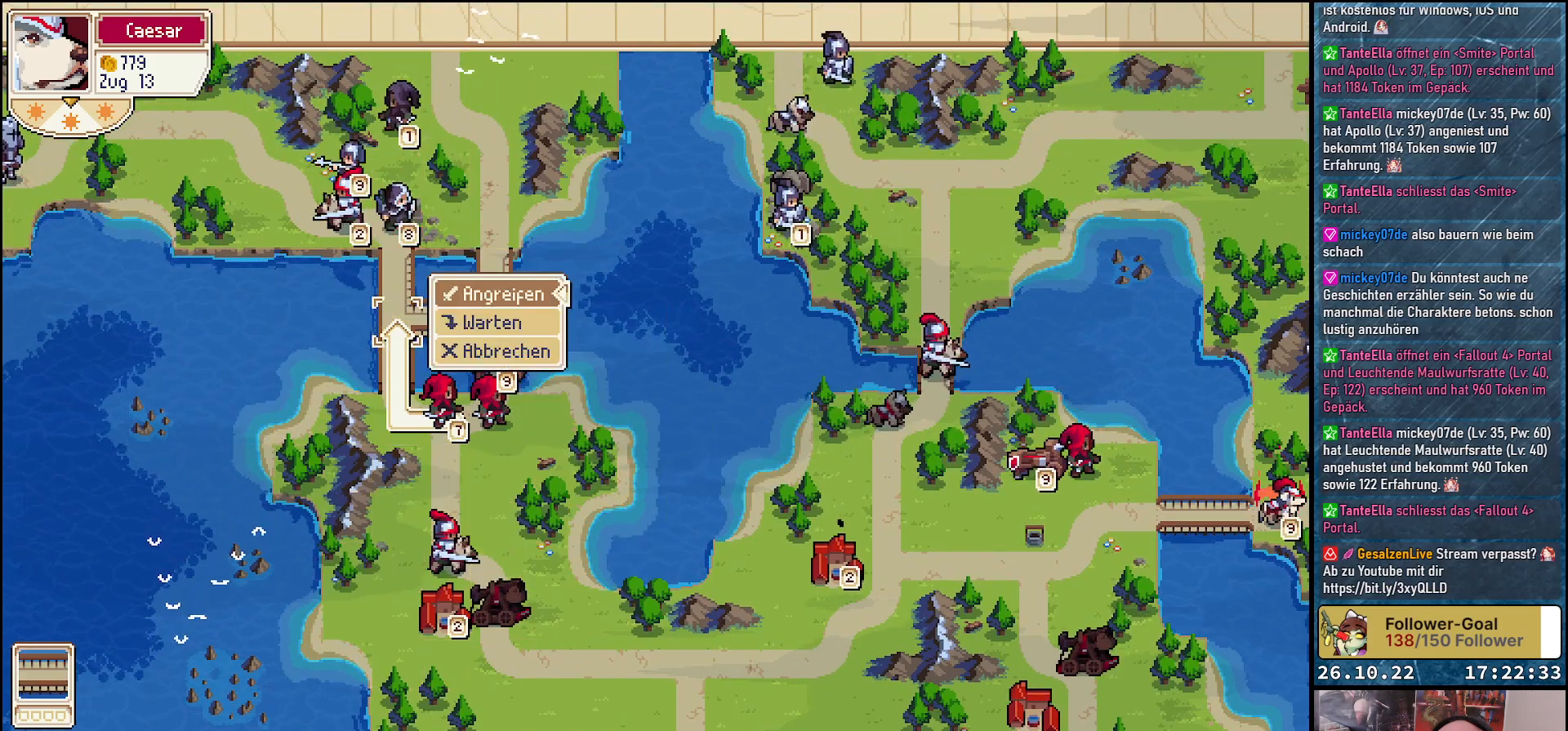
{"buttons": [], "events": [[33, "A", "up"], [417, "A", "down"], [500, "A", "up"]]}
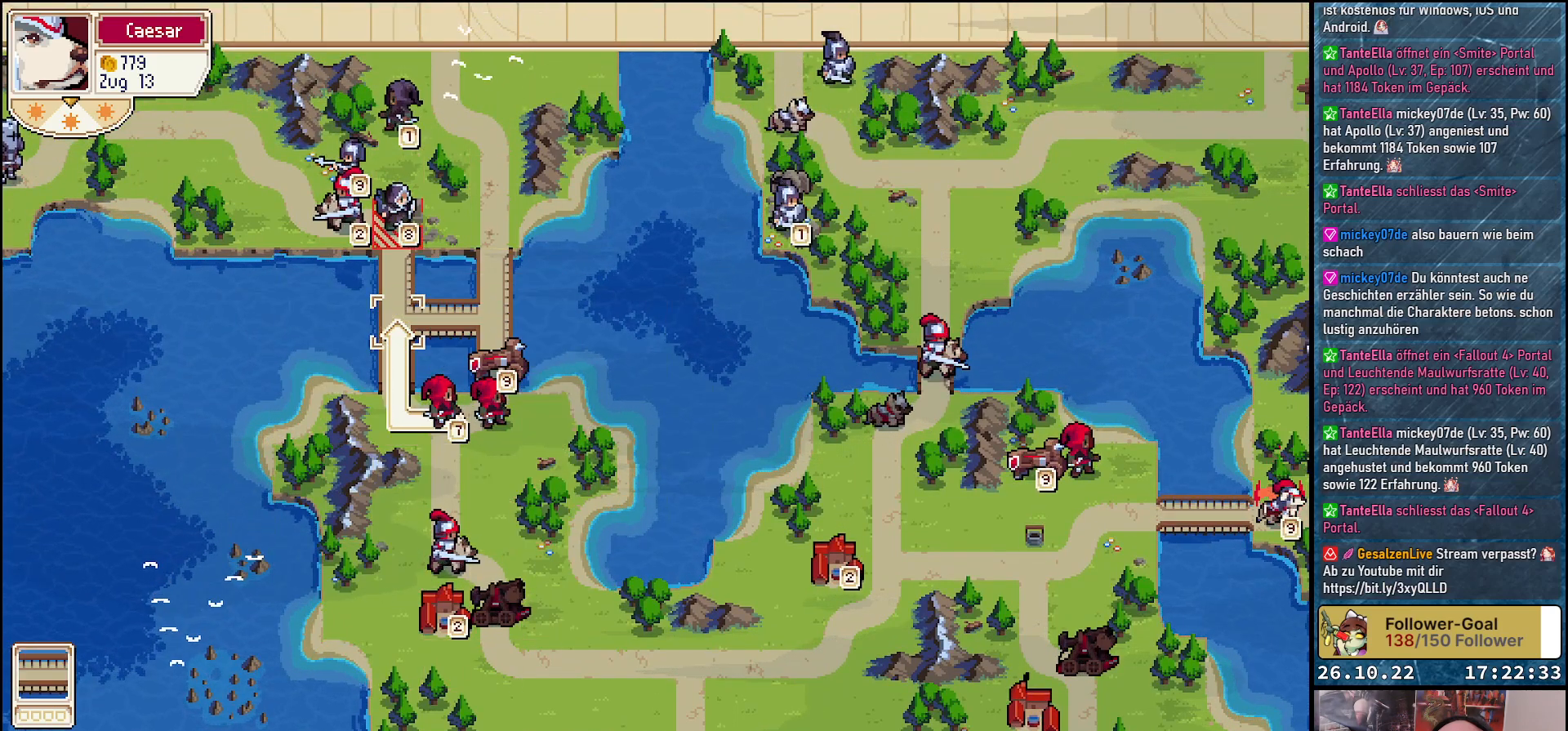
{"buttons": ["DPAD_UP"], "events": [[200, "DPAD_UP", "down"], [333, "DPAD_UP", "up"], [433, "DPAD_UP", "down"]]}
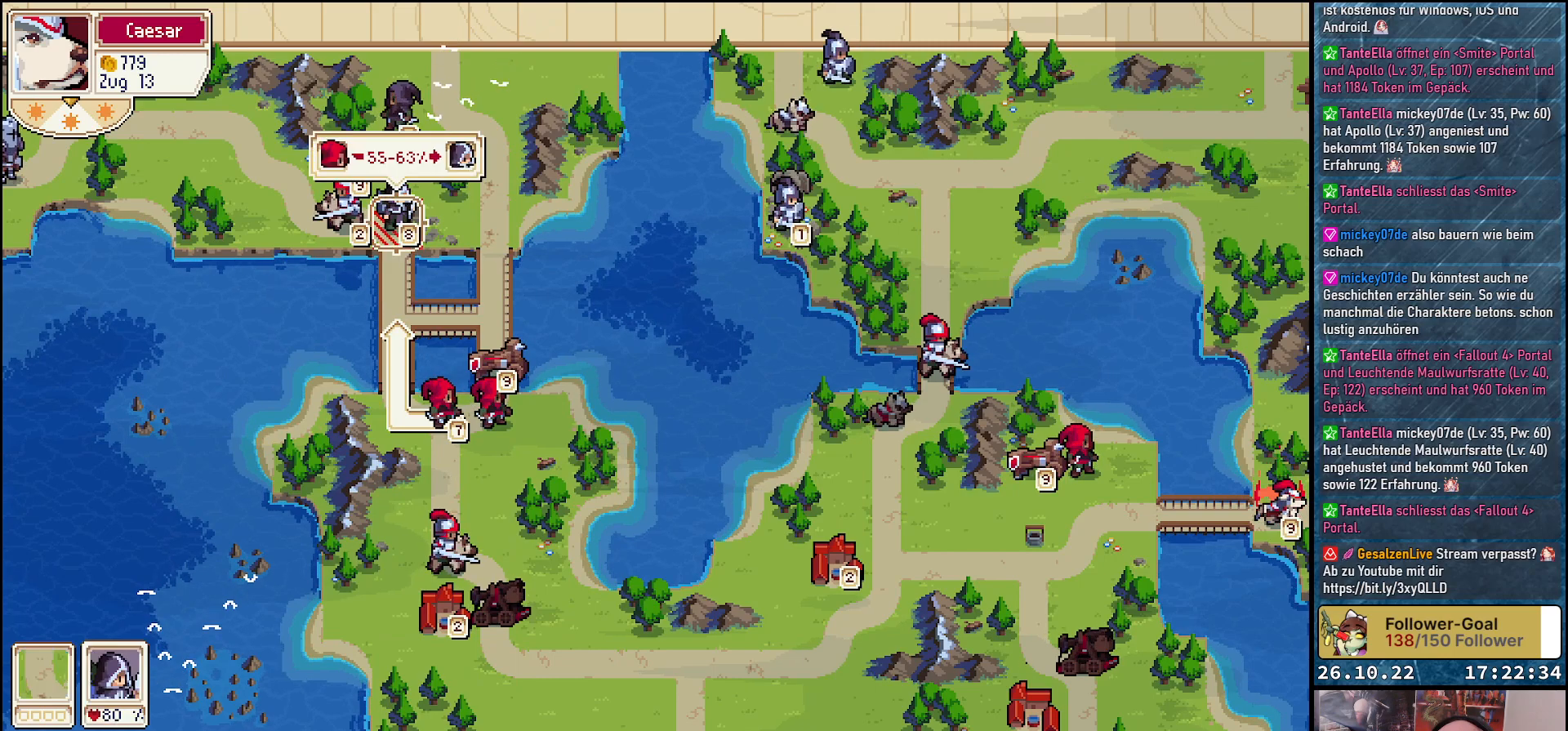
{"buttons": ["A"], "events": [[33, "DPAD_UP", "up"], [483, "A", "down"]]}
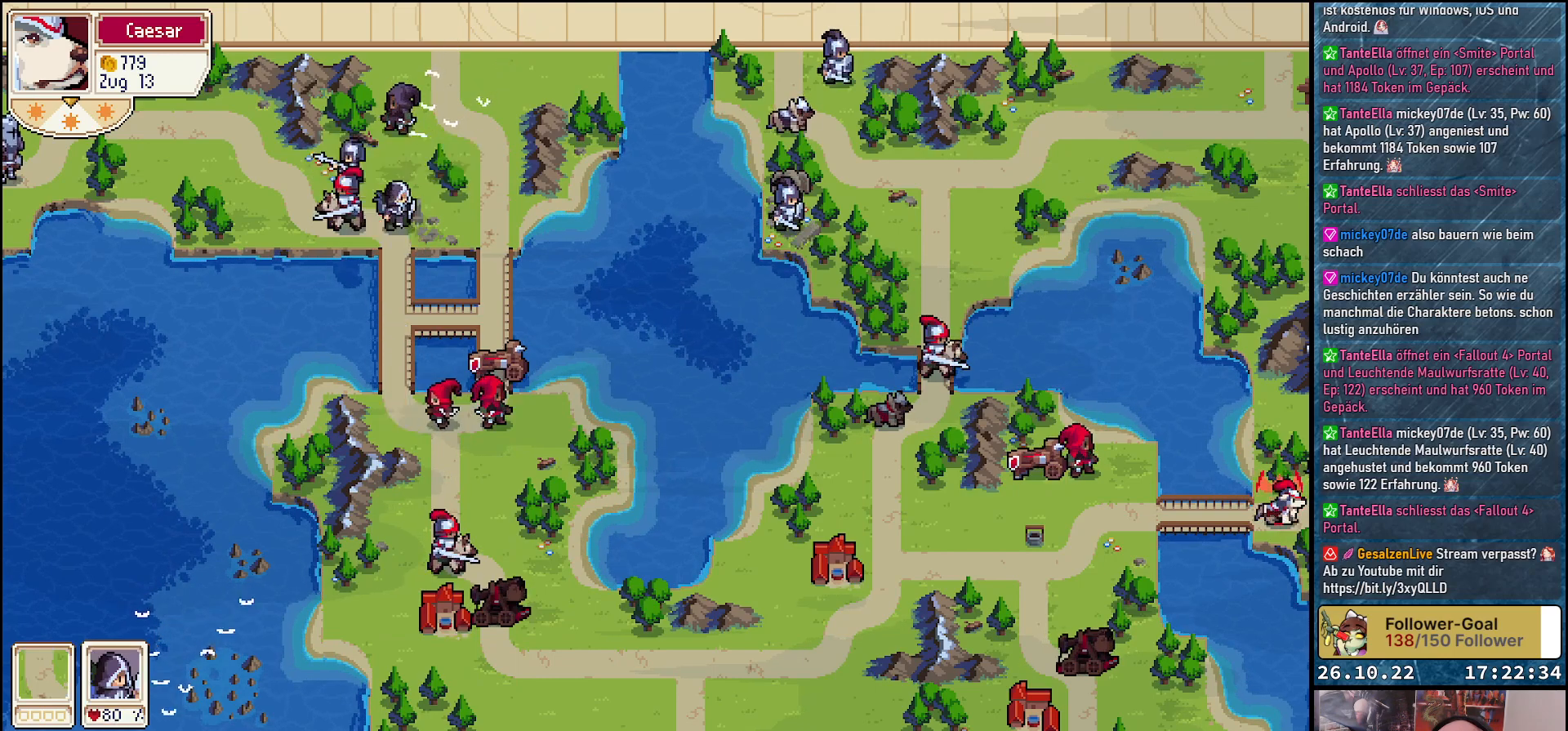
{"buttons": [], "events": [[83, "A", "up"]]}
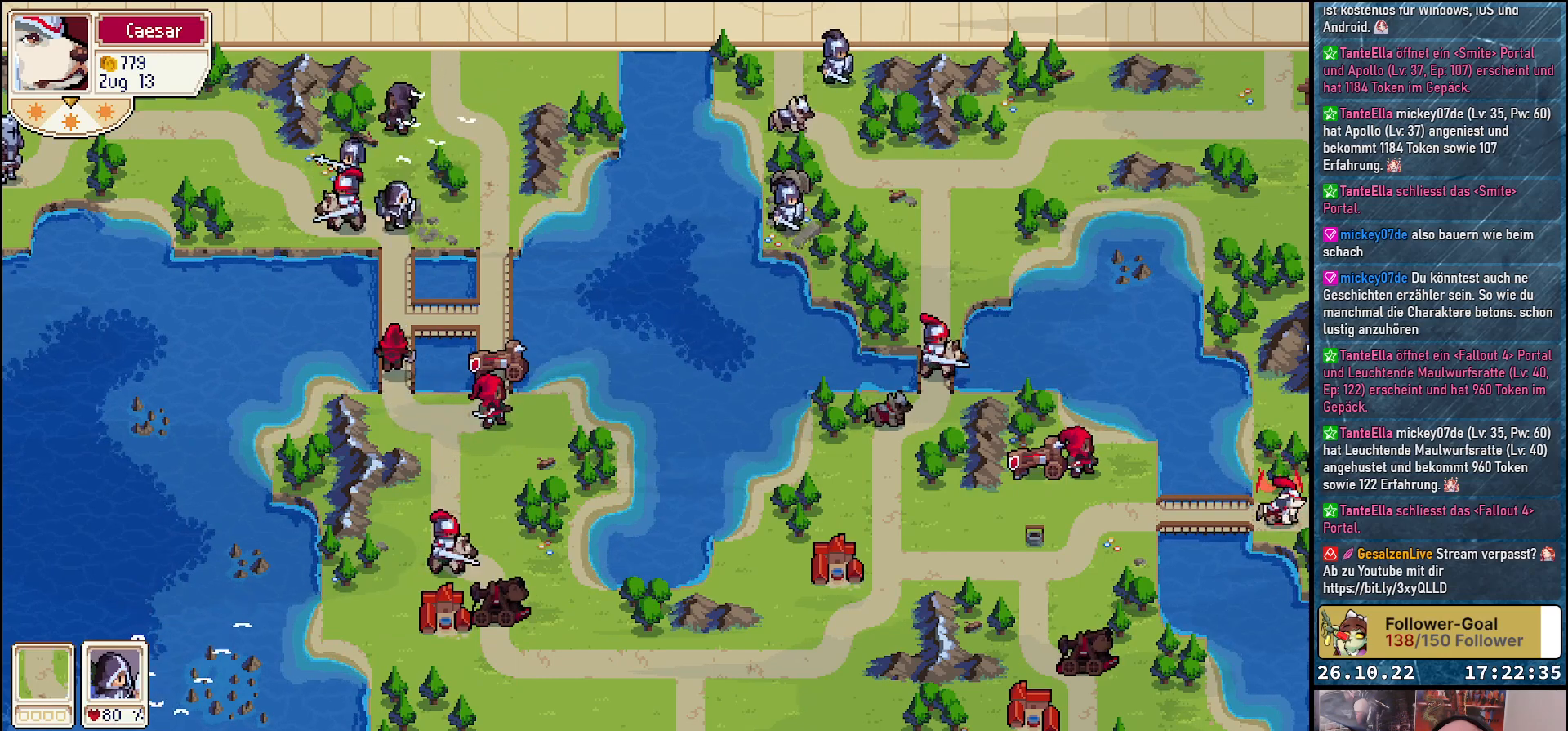
{"buttons": [], "events": []}
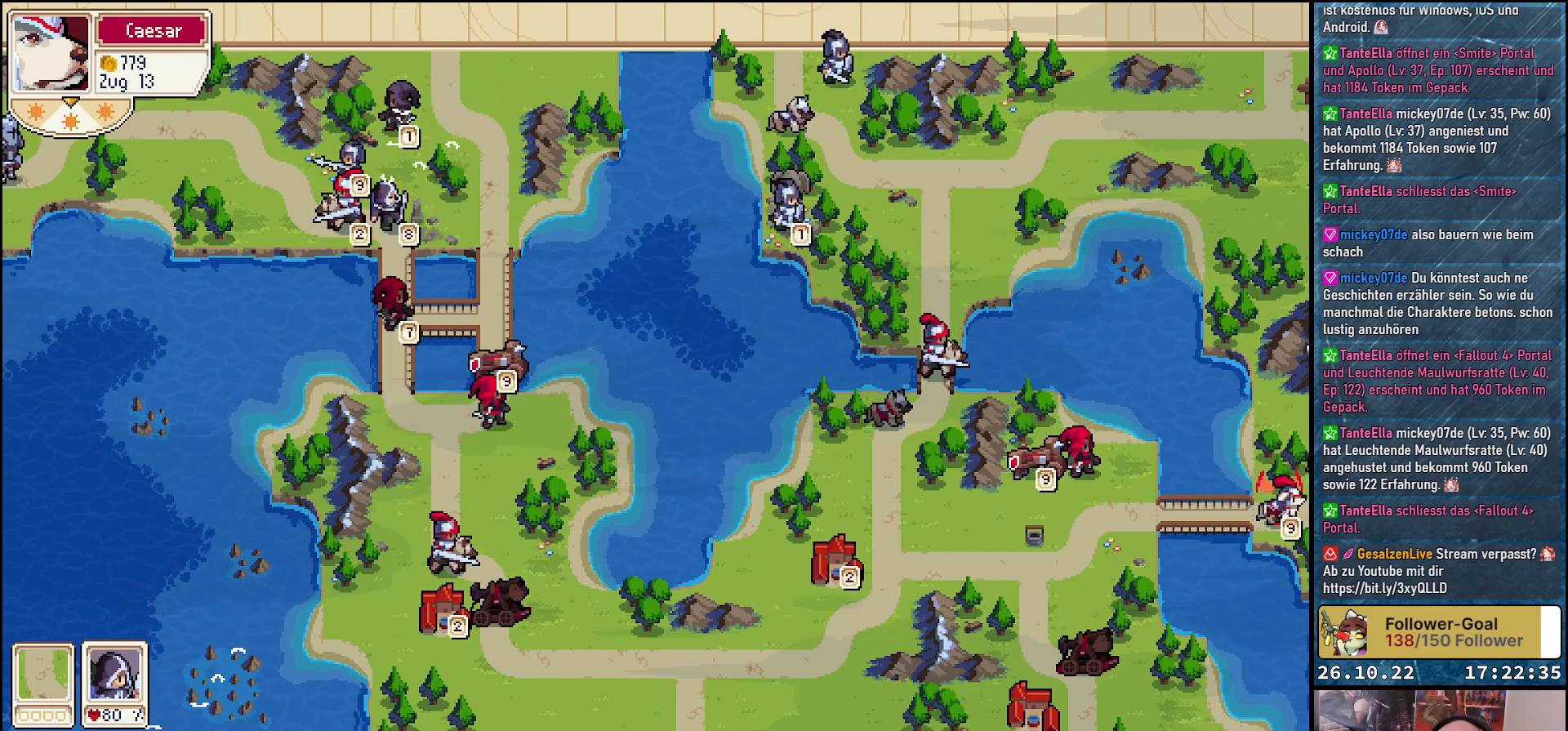
{"buttons": [], "events": []}
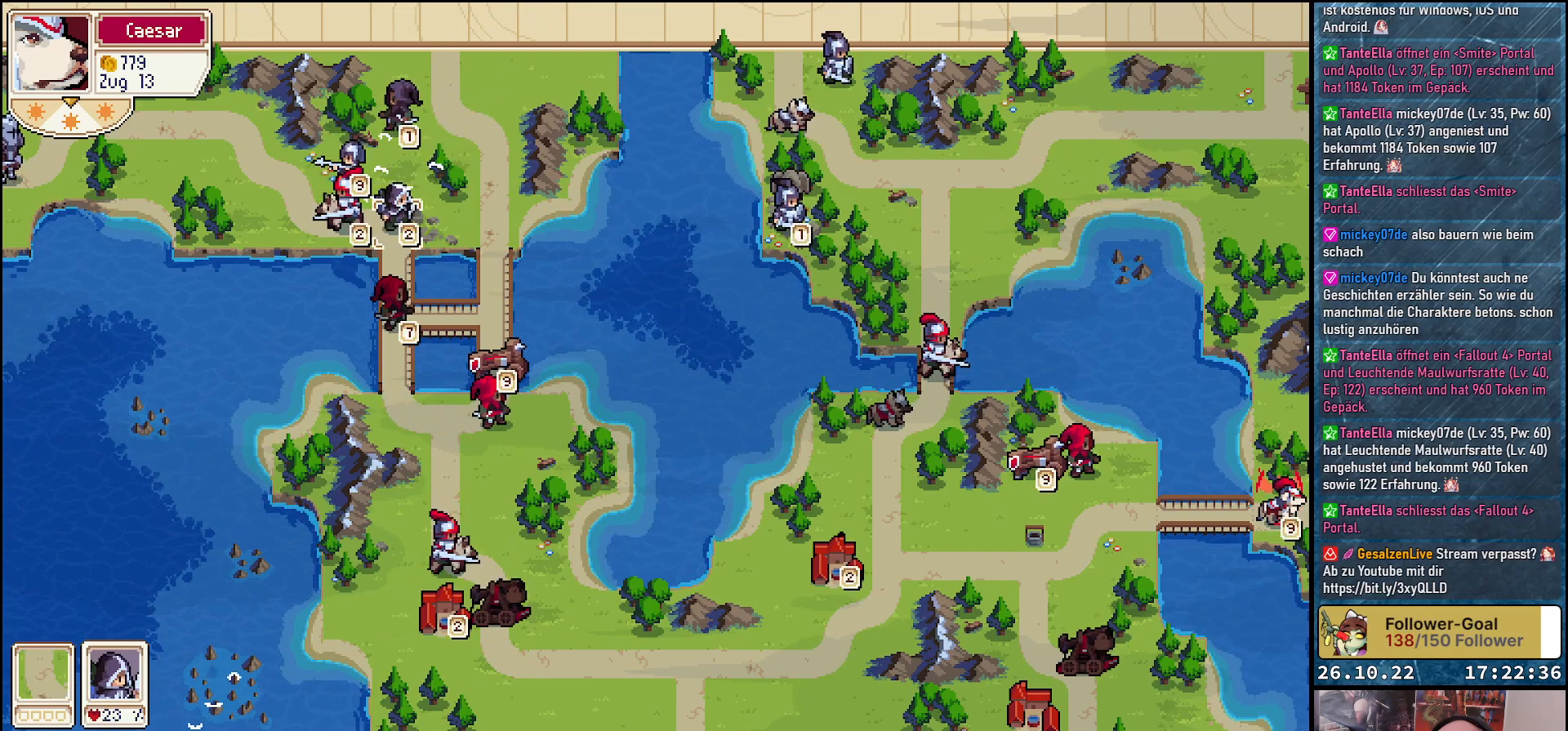
{"buttons": [], "events": [[17, "DPAD_DOWN", "down"], [217, "DPAD_DOWN", "up"], [333, "DPAD_DOWN", "down"], [450, "DPAD_DOWN", "up"]]}